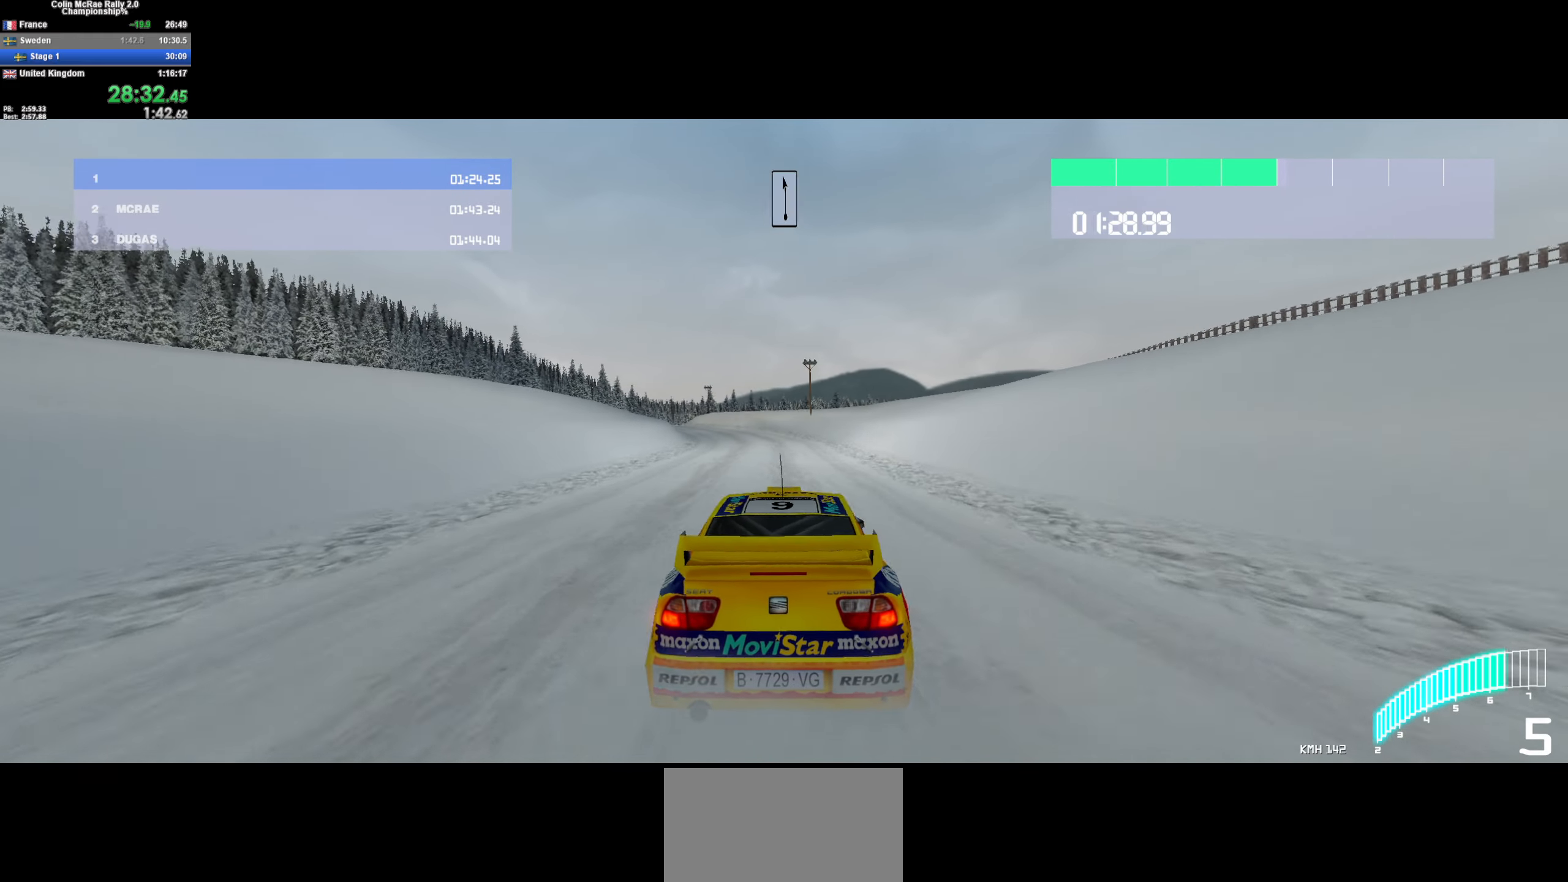
Gameplay with keyboard; each line is a JSON object with the keys held at the frame after it. "events" lists presses ("down") and releases ("up") of "/", "a", "d", "quote", "s" and "w" between this image and that frame as [ms after this image, input, new state], when the widget could be followed in between. No other keys are recorded. Mouse input is not recorded.
{"keys": ["a", "w"], "events": [[66, "a", "up"], [400, "a", "down"]]}
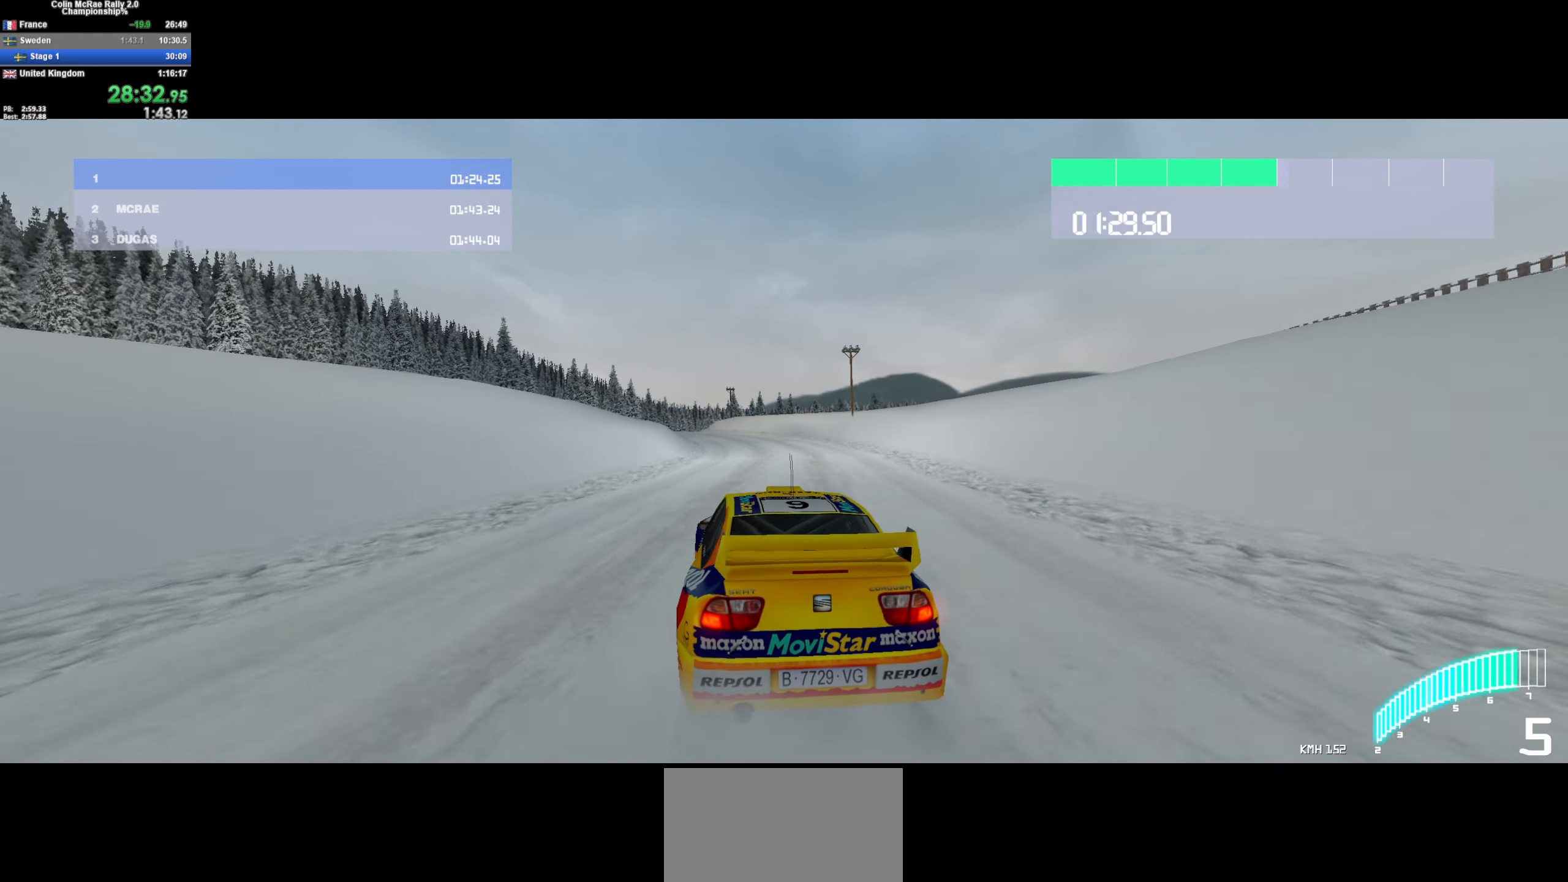
{"keys": ["/", "w"], "events": [[33, "a", "up"], [133, "a", "down"], [266, "a", "up"], [466, "/", "down"]]}
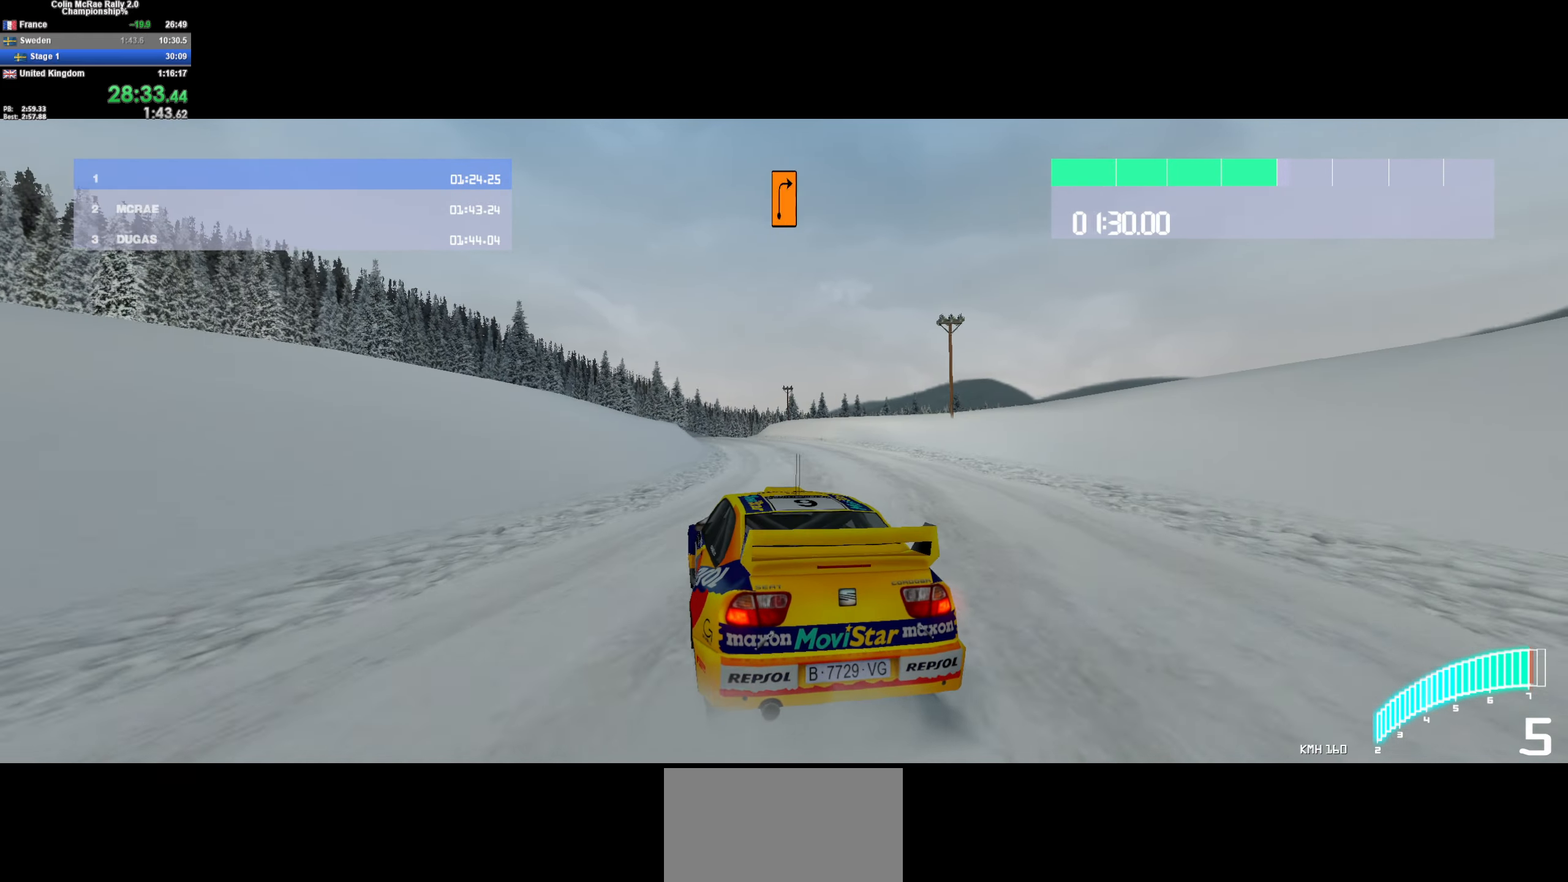
{"keys": ["w"], "events": [[100, "/", "up"], [150, "a", "down"], [283, "a", "up"]]}
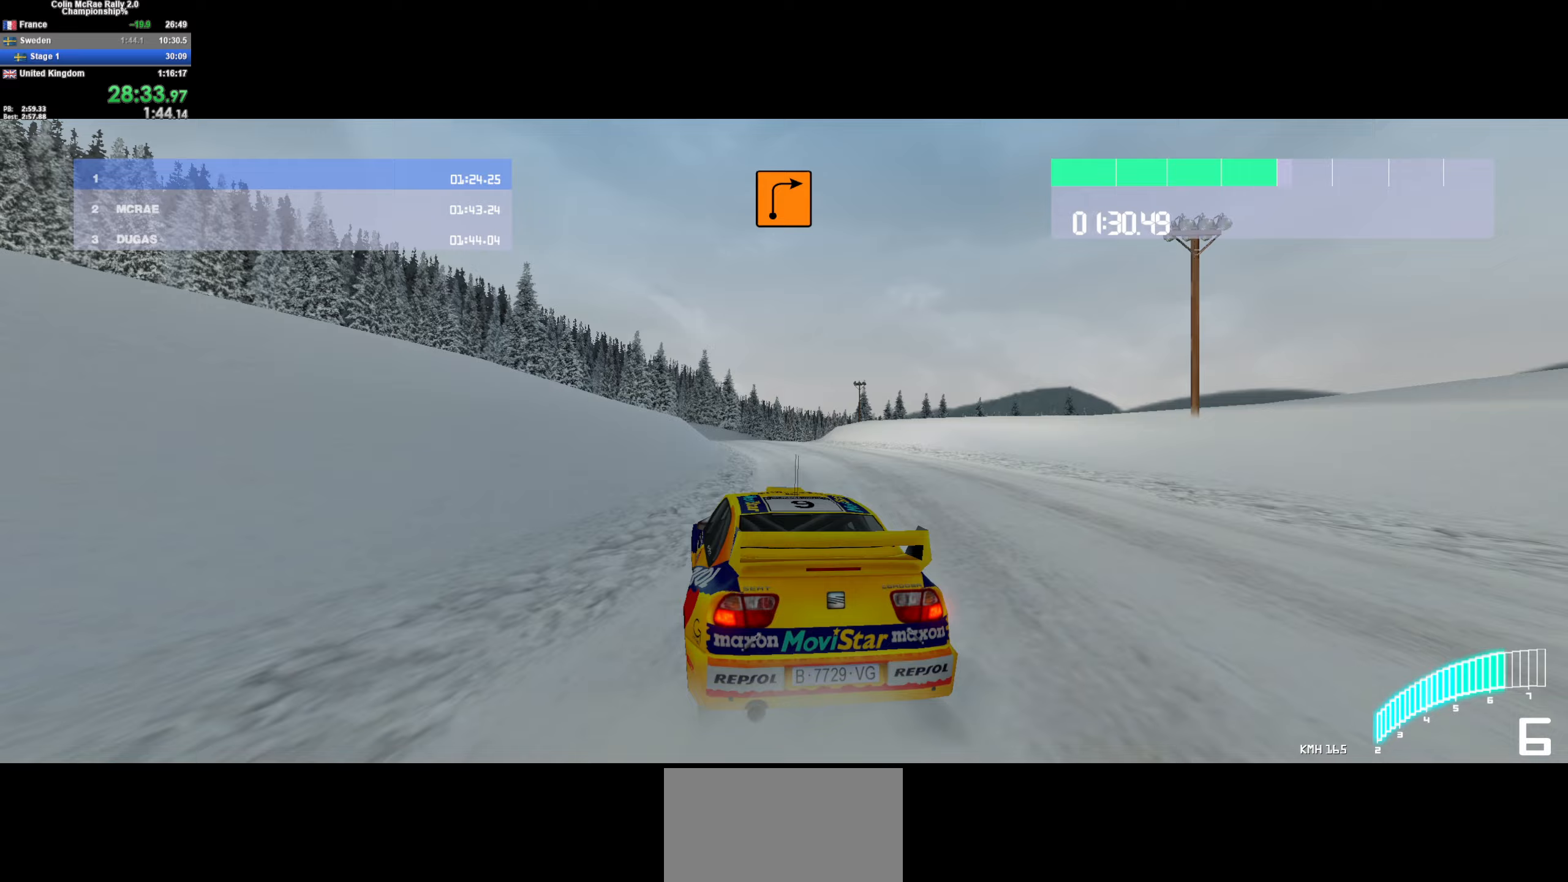
{"keys": ["d", "w"], "events": [[167, "d", "down"], [317, "d", "up"], [483, "d", "down"]]}
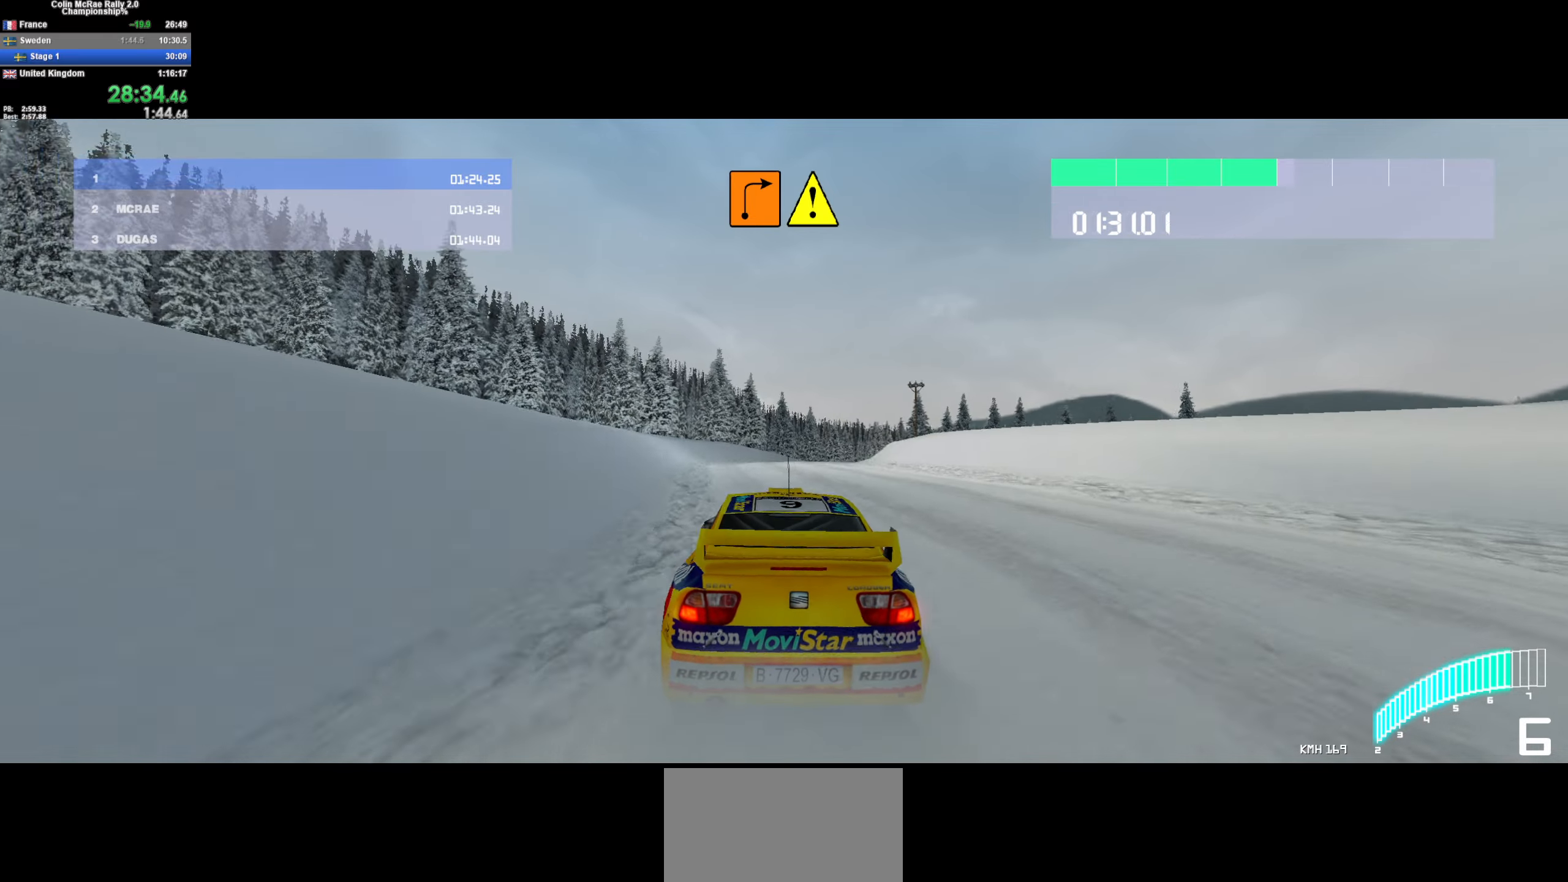
{"keys": ["w"], "events": [[83, "d", "up"], [183, "d", "down"], [467, "d", "up"]]}
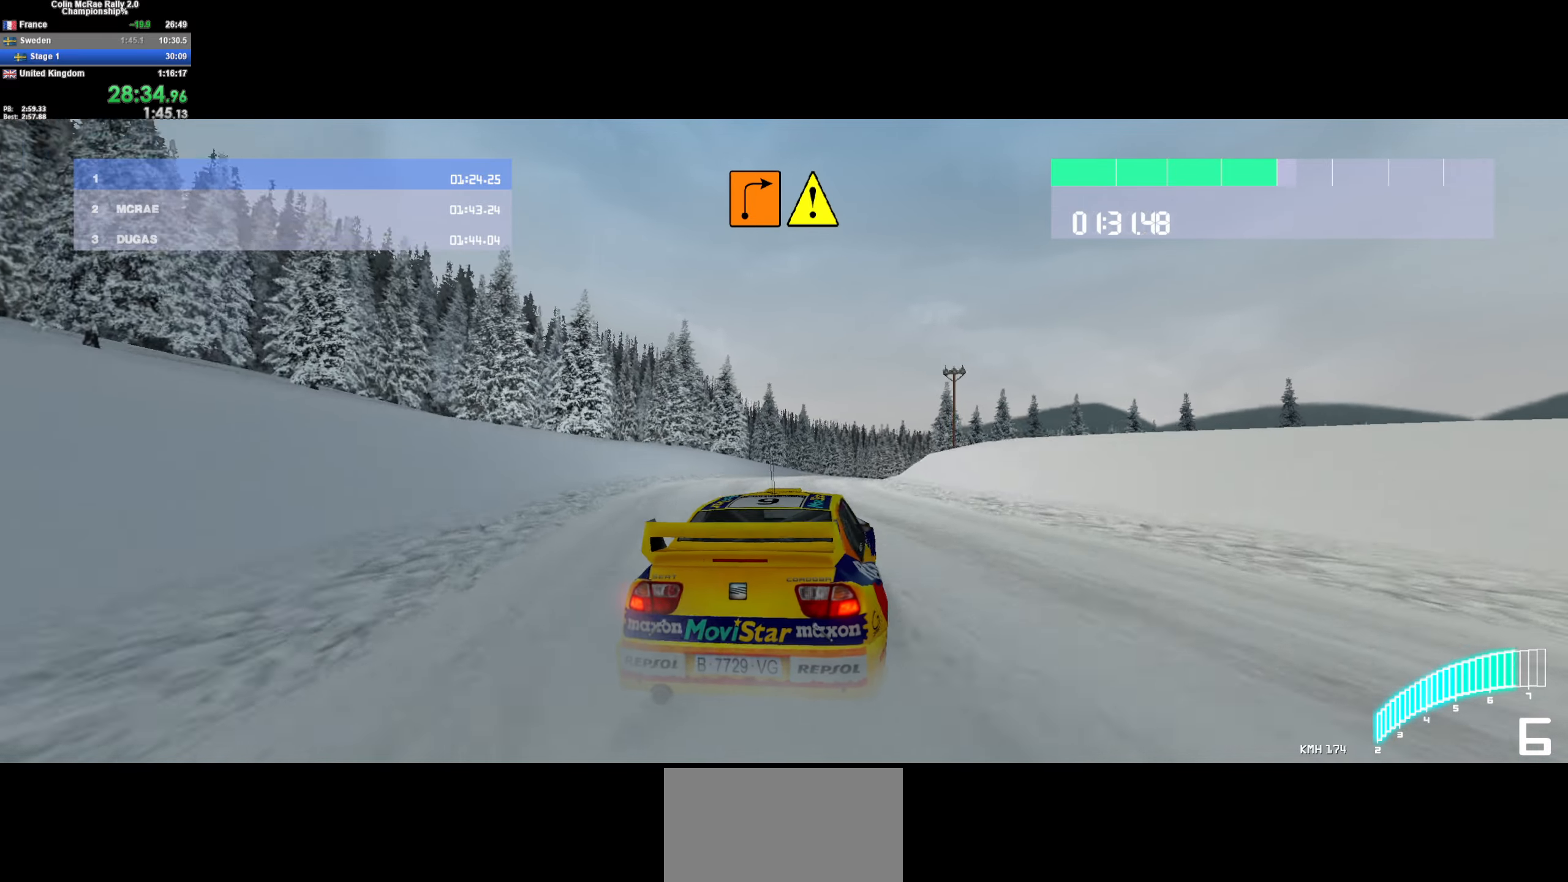
{"keys": ["s"], "events": [[100, "d", "down"], [200, "w", "up"], [433, "s", "down"], [483, "d", "up"]]}
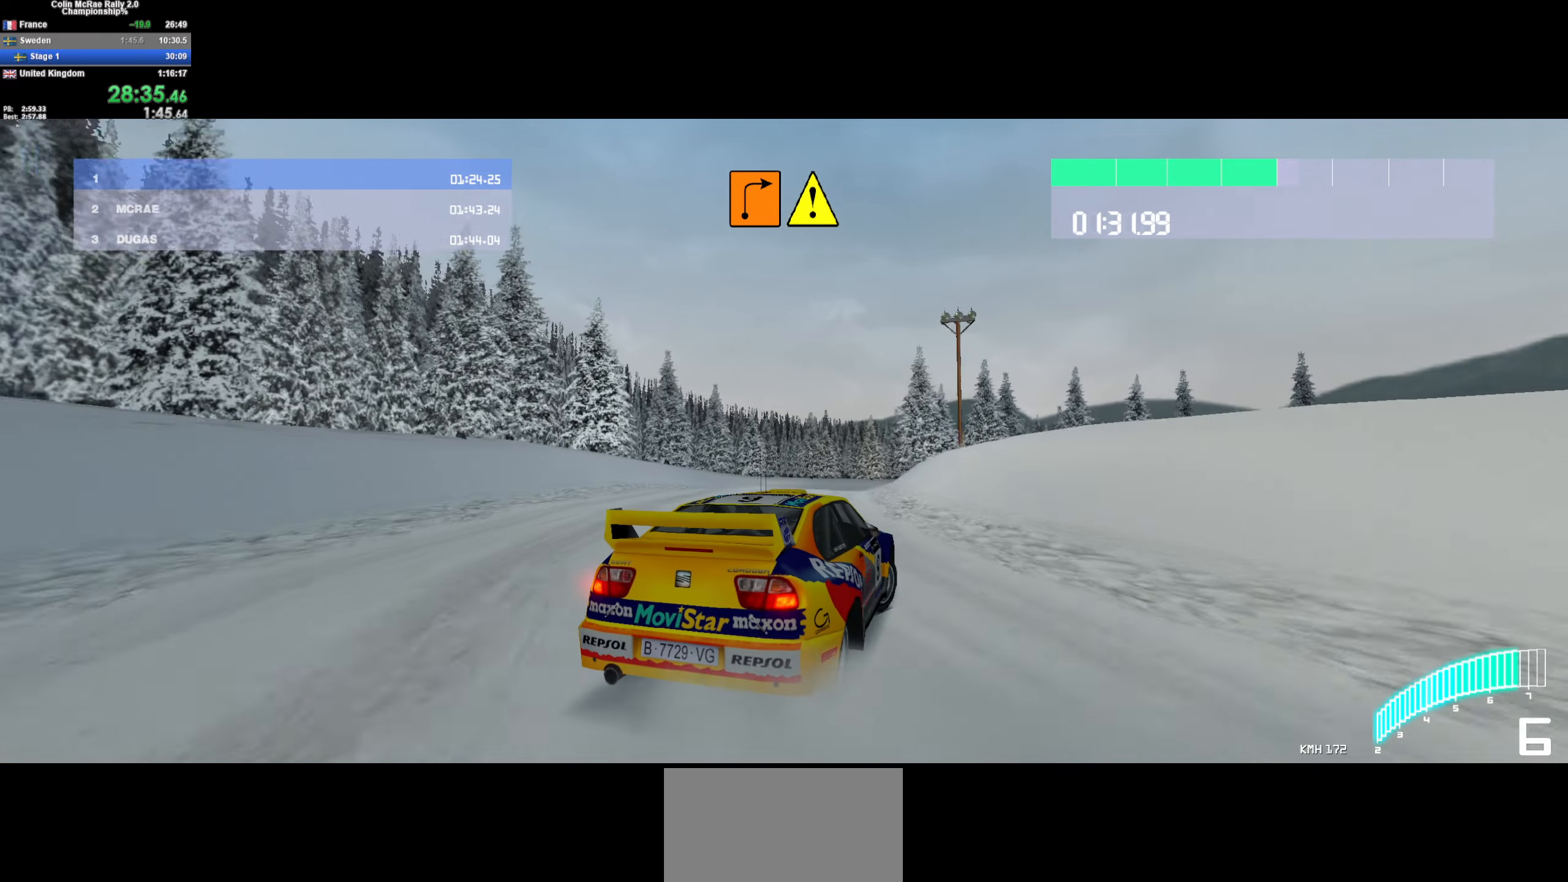
{"keys": ["quote", "s"], "events": [[117, "quote", "down"], [200, "d", "down"], [250, "quote", "up"], [350, "quote", "down"], [400, "quote", "up"], [483, "d", "up"], [483, "quote", "down"]]}
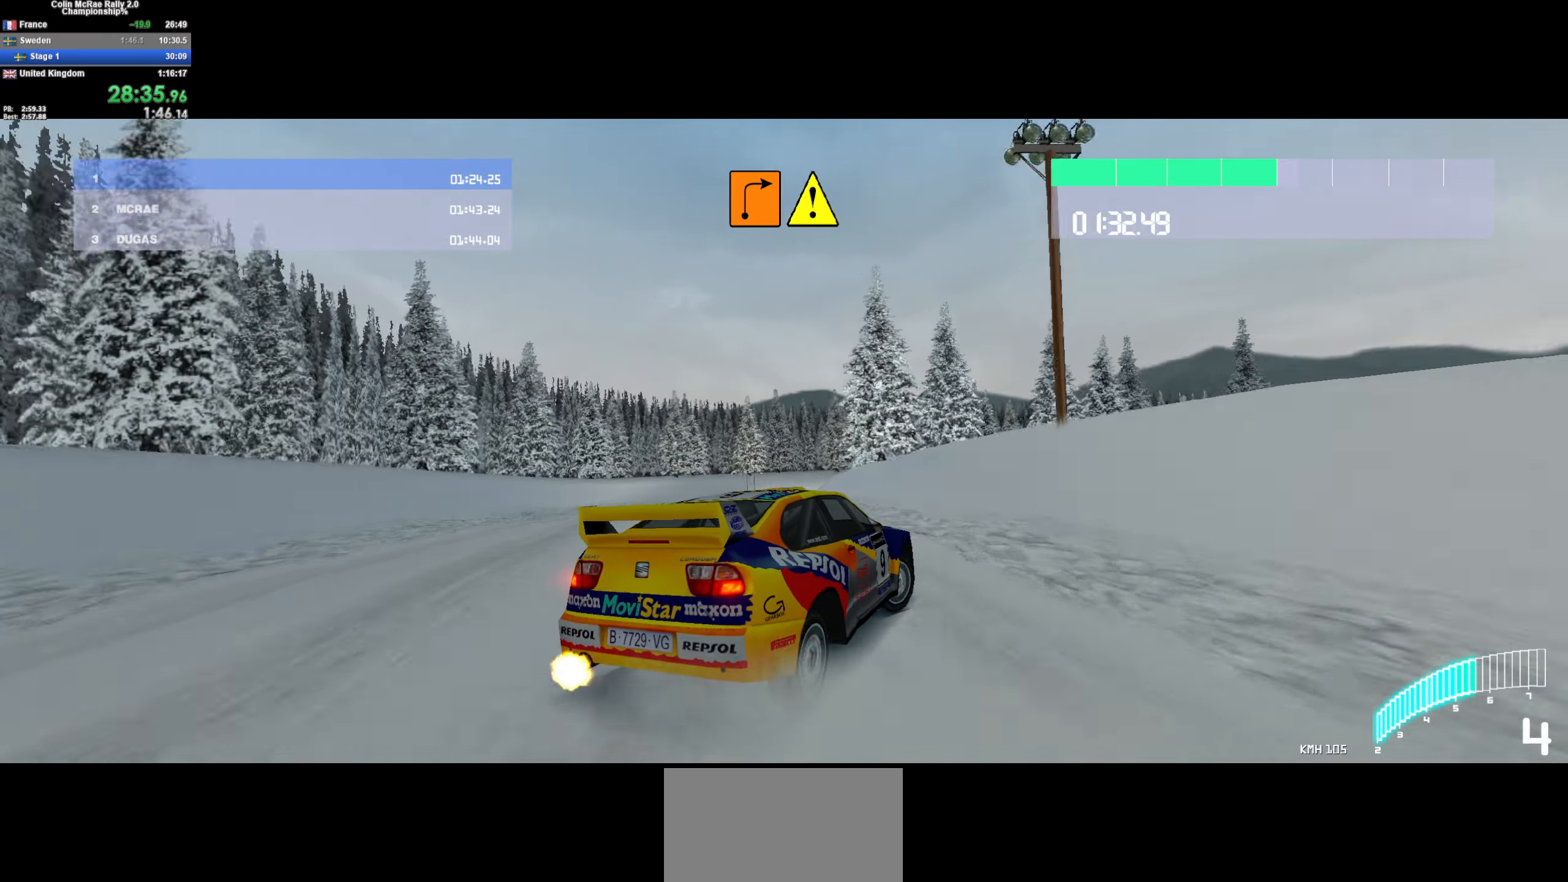
{"keys": ["a", "w"], "events": [[33, "a", "down"], [133, "quote", "up"], [317, "s", "up"], [500, "w", "down"]]}
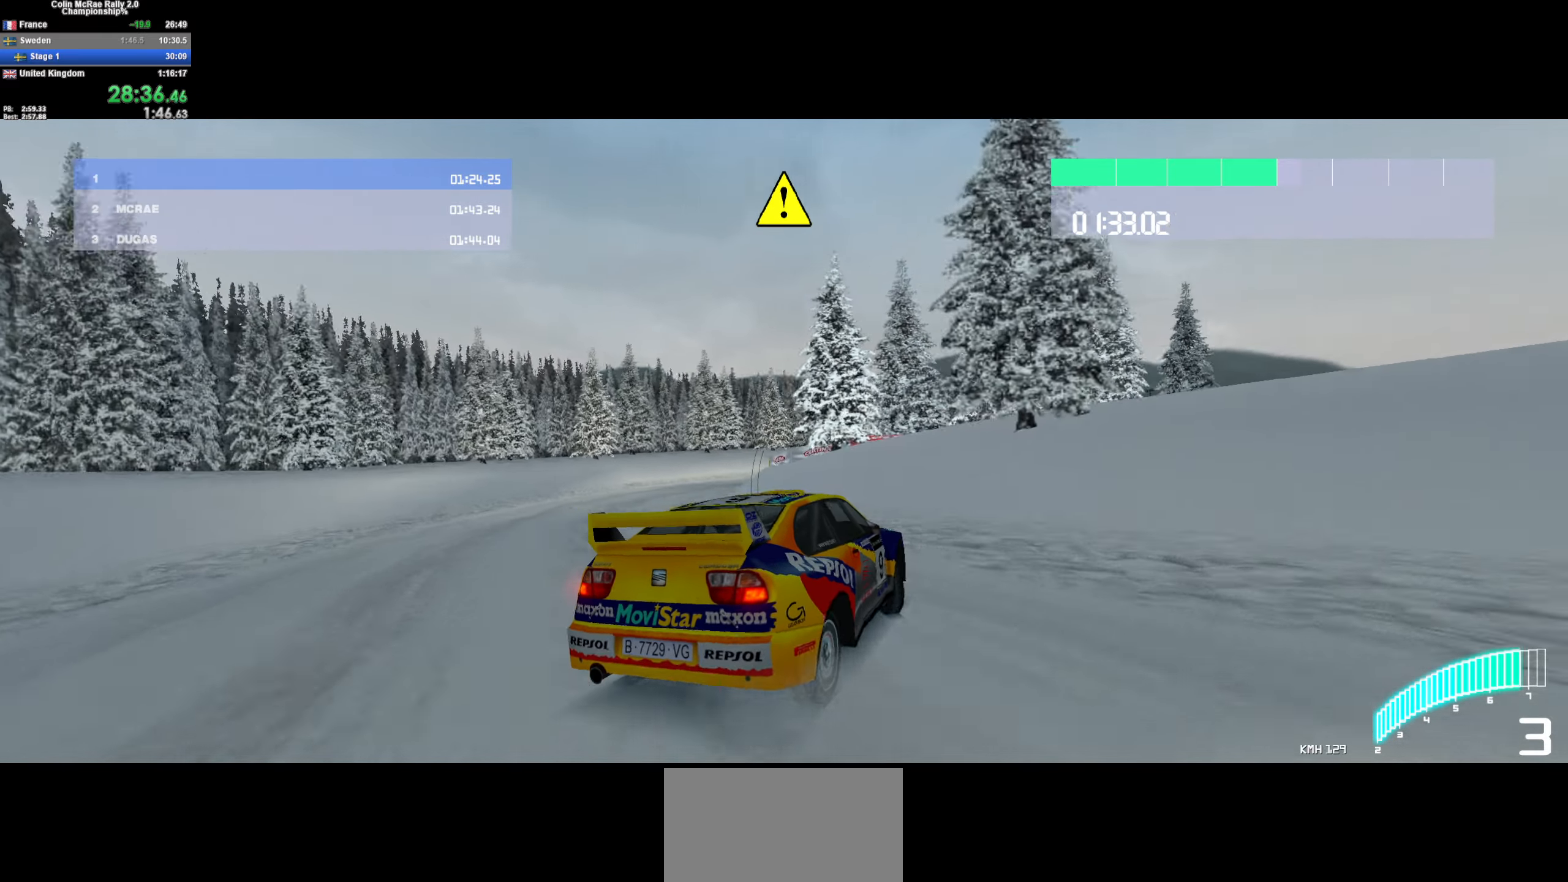
{"keys": ["d"], "events": [[100, "a", "up"], [283, "d", "down"], [333, "d", "up"], [433, "d", "down"], [433, "w", "up"]]}
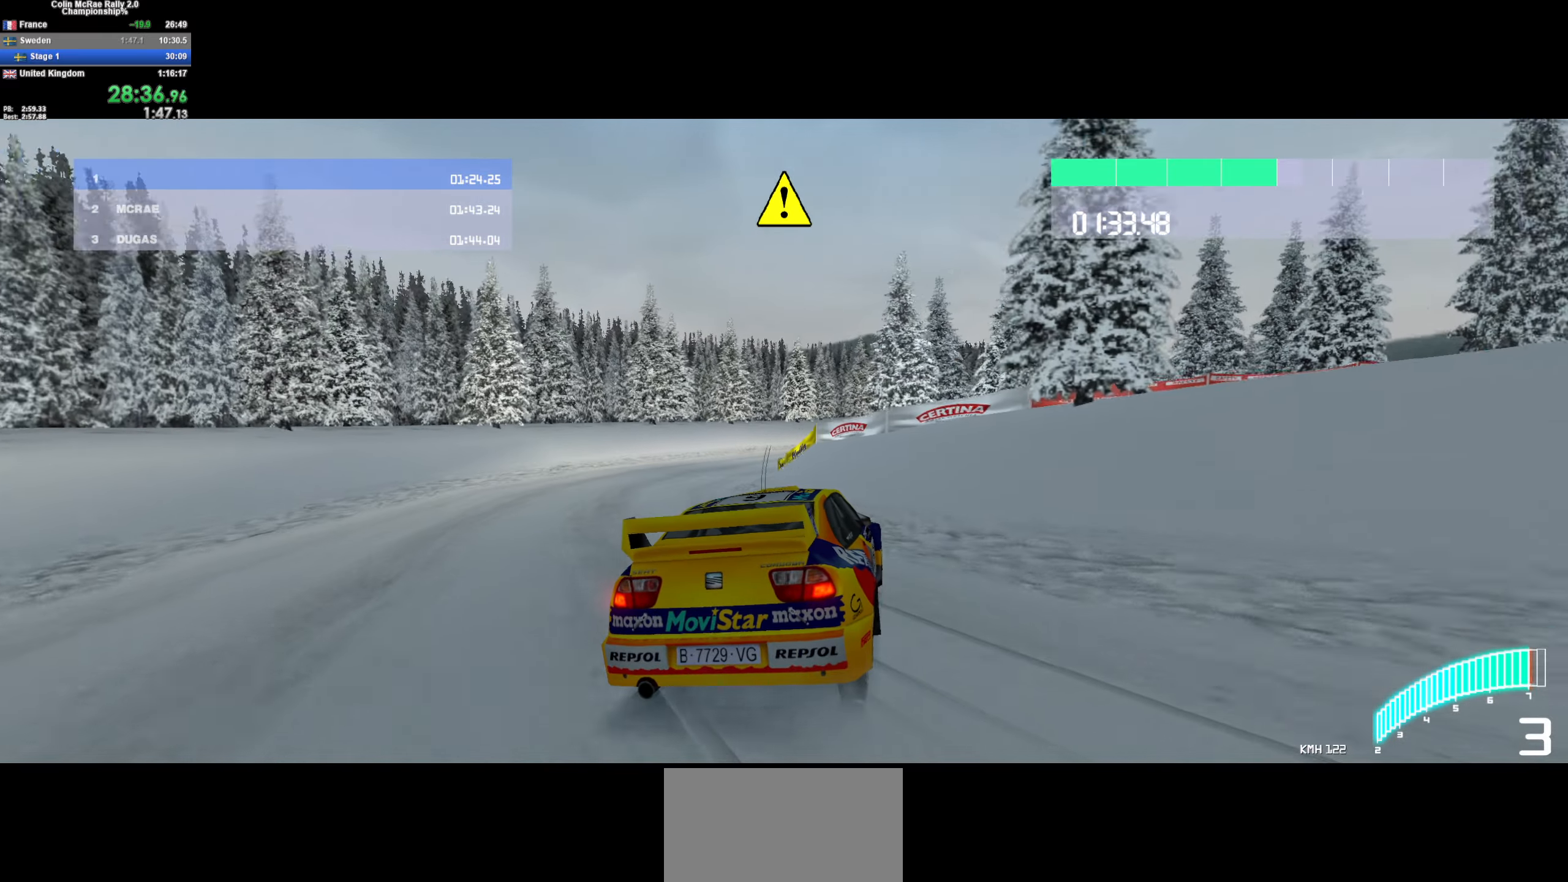
{"keys": ["d"], "events": [[217, "w", "down"], [267, "d", "up"], [450, "d", "down"], [500, "w", "up"]]}
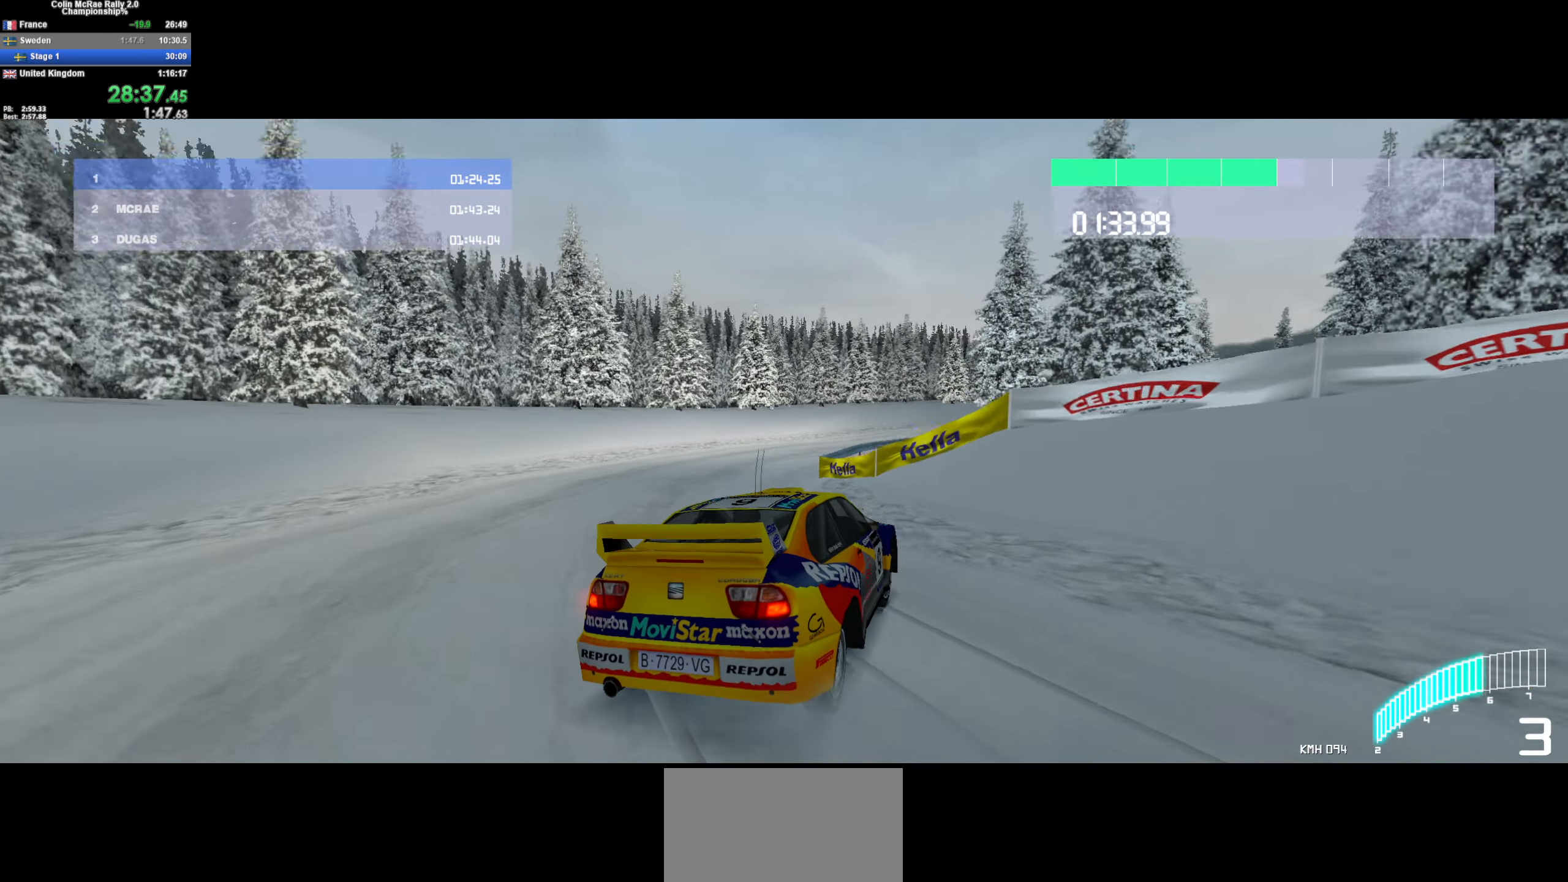
{"keys": ["d", "w"], "events": [[50, "w", "down"], [133, "d", "up"], [417, "d", "down"]]}
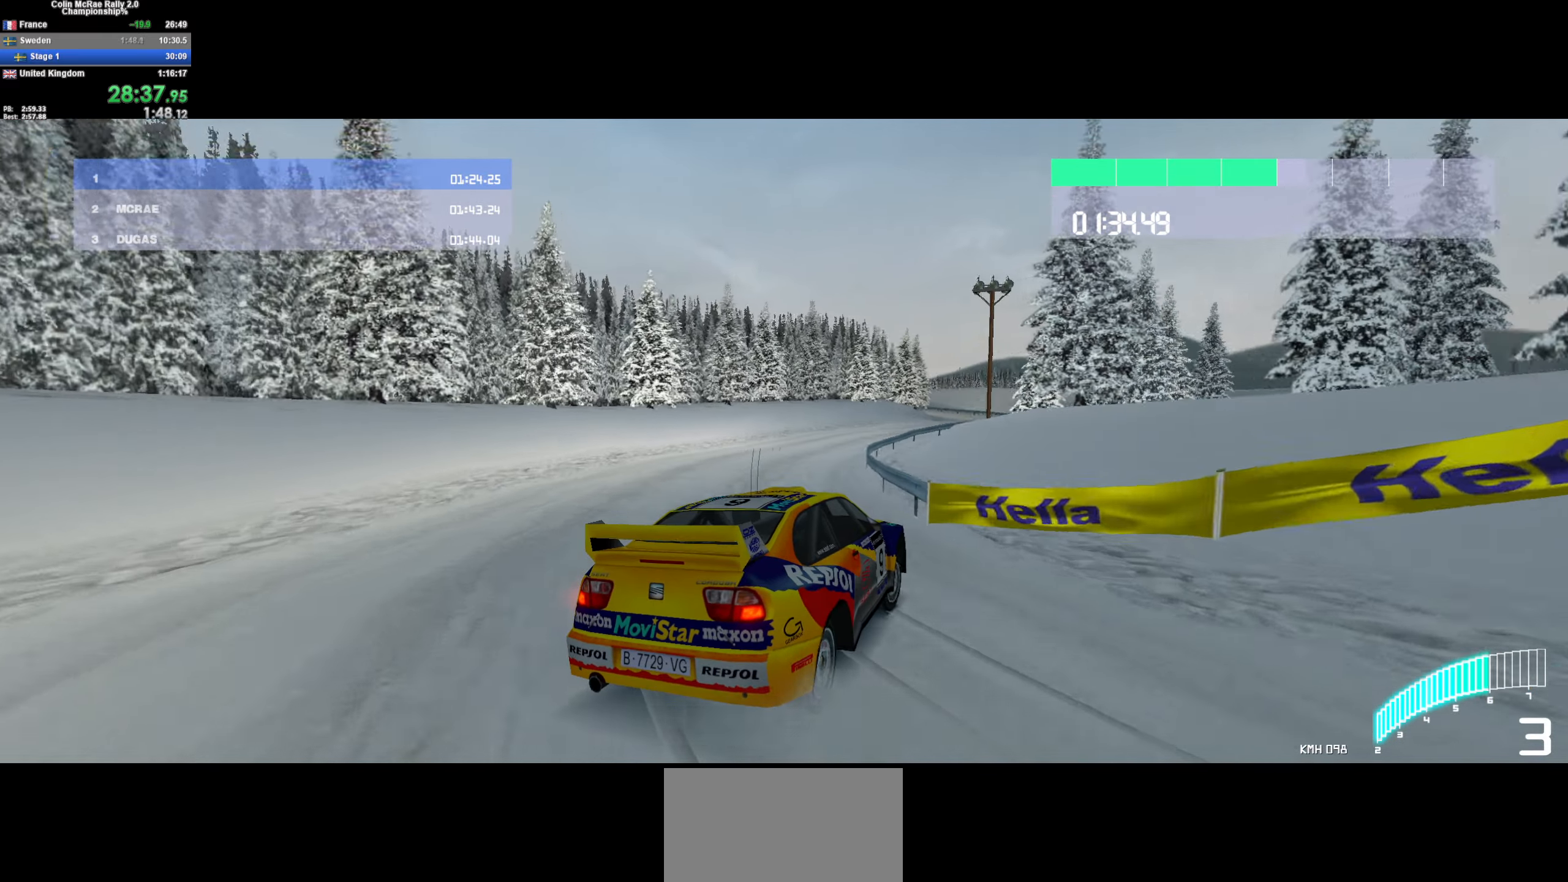
{"keys": ["w"], "events": [[100, "d", "up"], [250, "d", "down"], [383, "d", "up"]]}
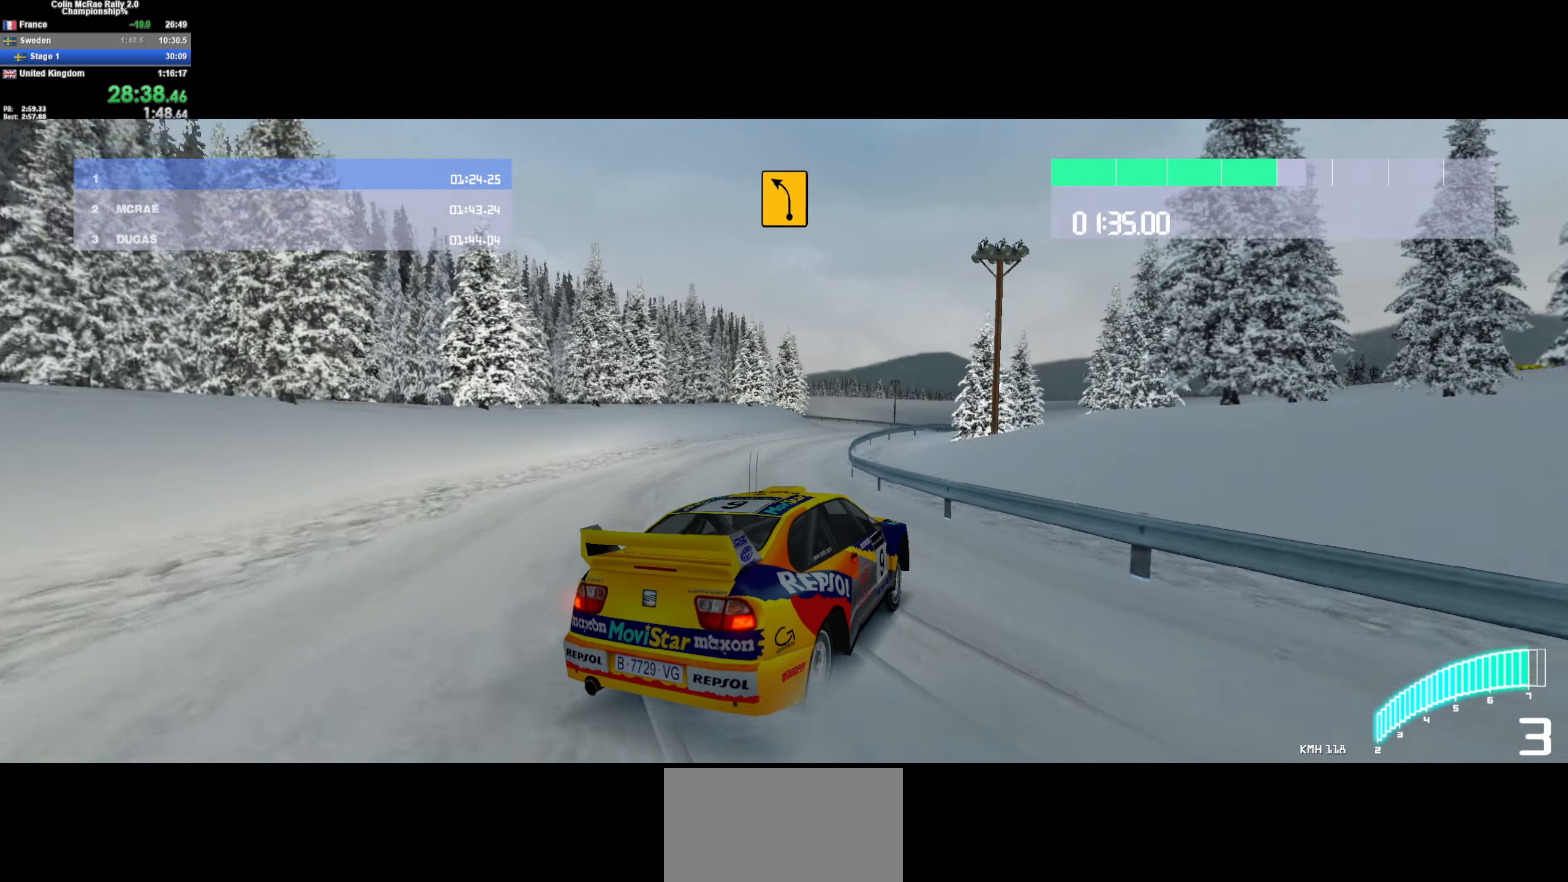
{"keys": ["w"], "events": [[17, "/", "down"], [117, "a", "down"], [167, "/", "up"], [217, "a", "up"]]}
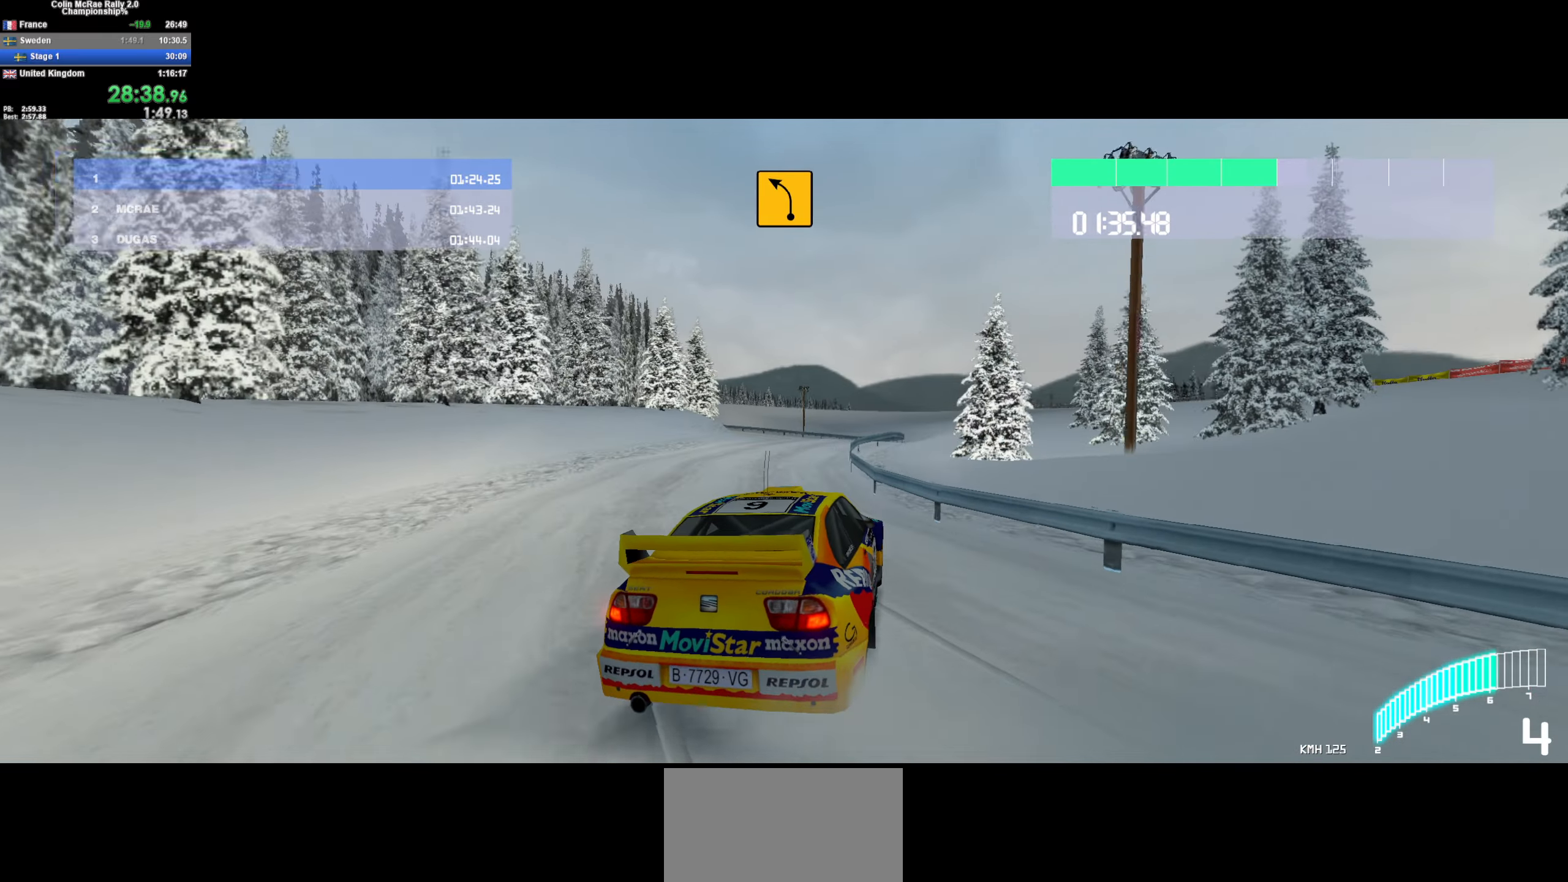
{"keys": ["w"], "events": [[33, "d", "down"], [184, "d", "up"], [317, "d", "down"], [417, "d", "up"]]}
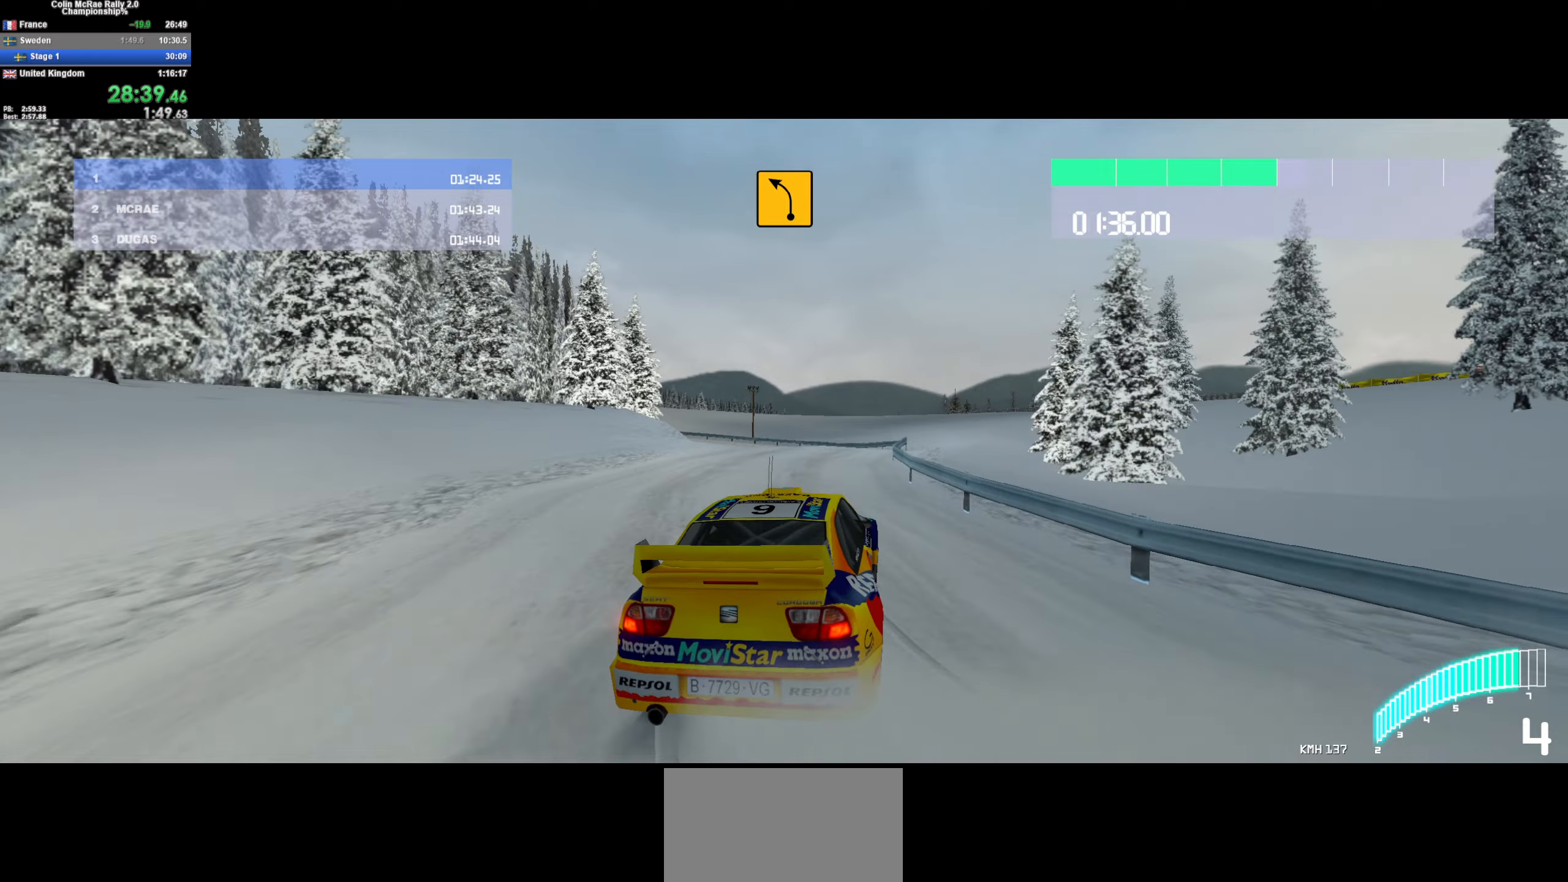
{"keys": ["a", "w"], "events": [[100, "a", "down"], [234, "a", "up"], [334, "a", "down"]]}
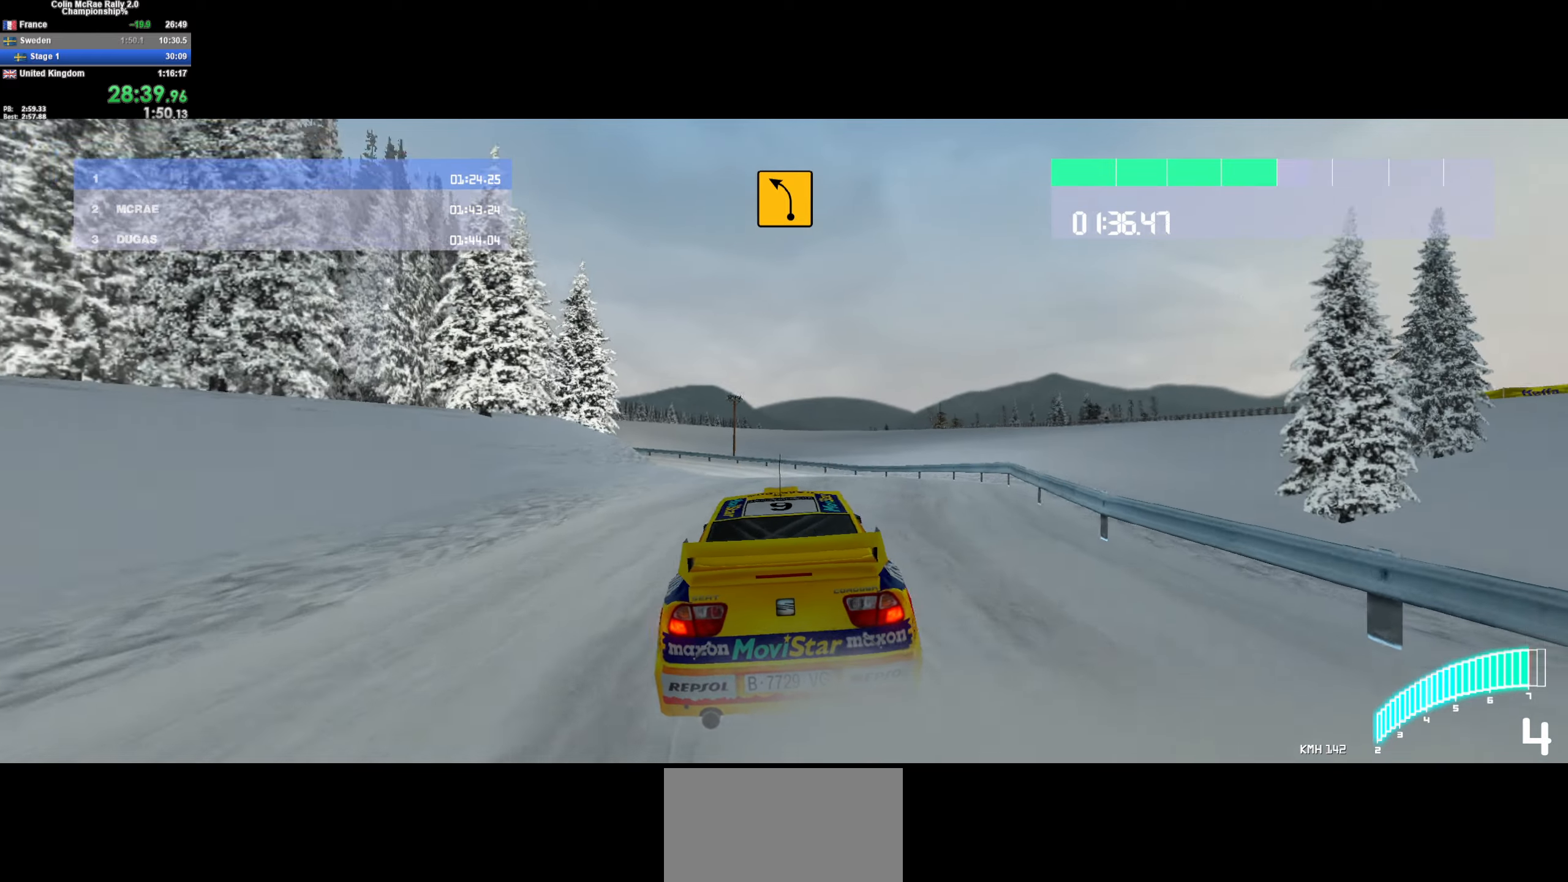
{"keys": ["a", "w"], "events": [[167, "/", "down"], [167, "a", "up"], [250, "/", "up"], [350, "a", "down"]]}
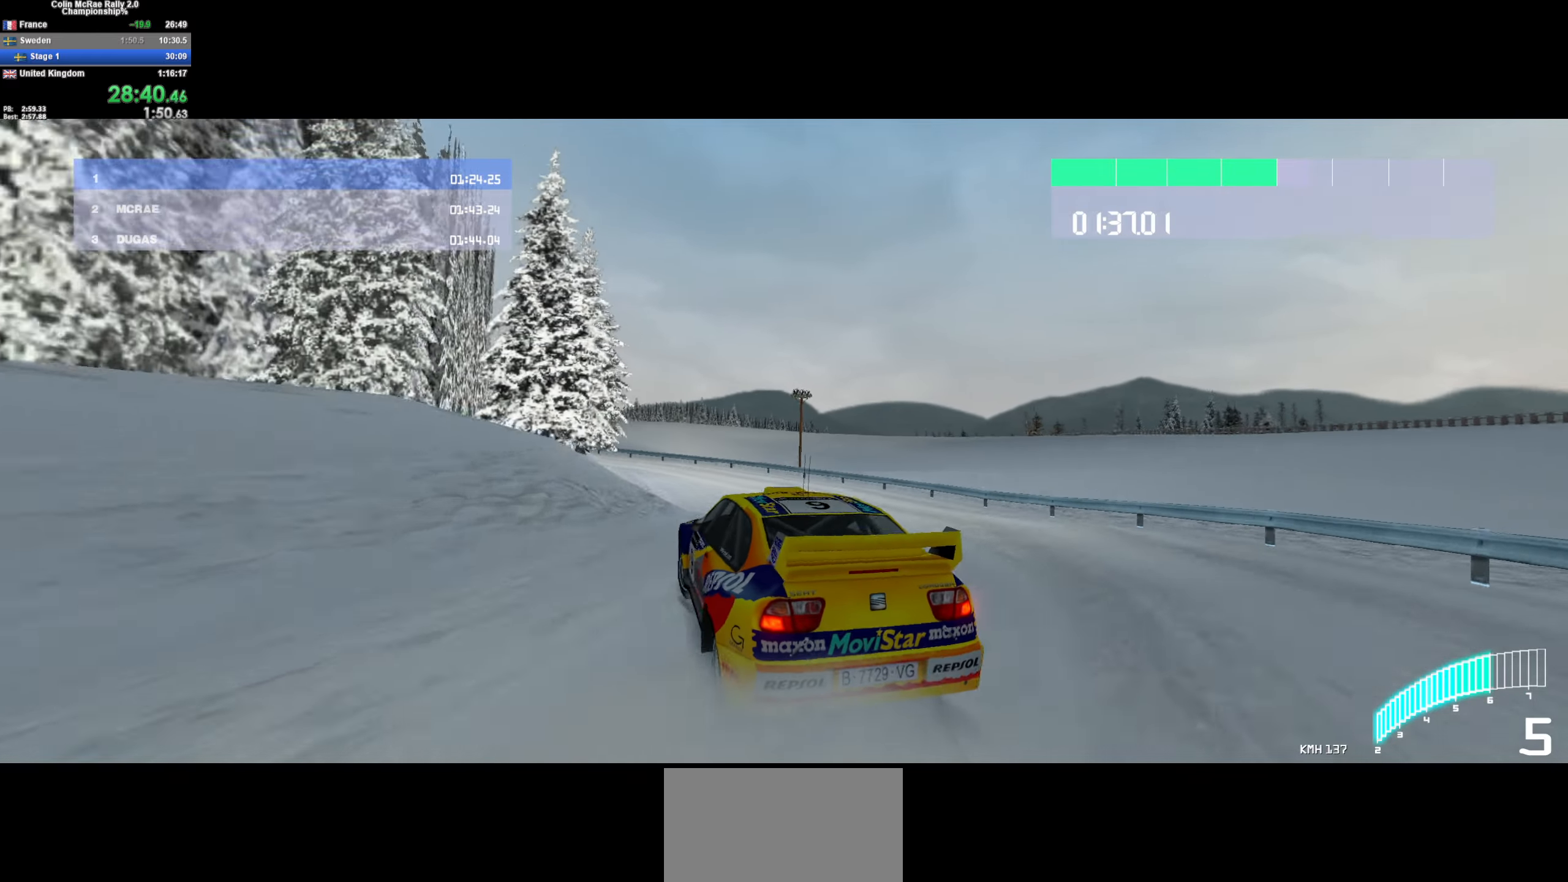
{"keys": ["w"], "events": [[34, "a", "up"]]}
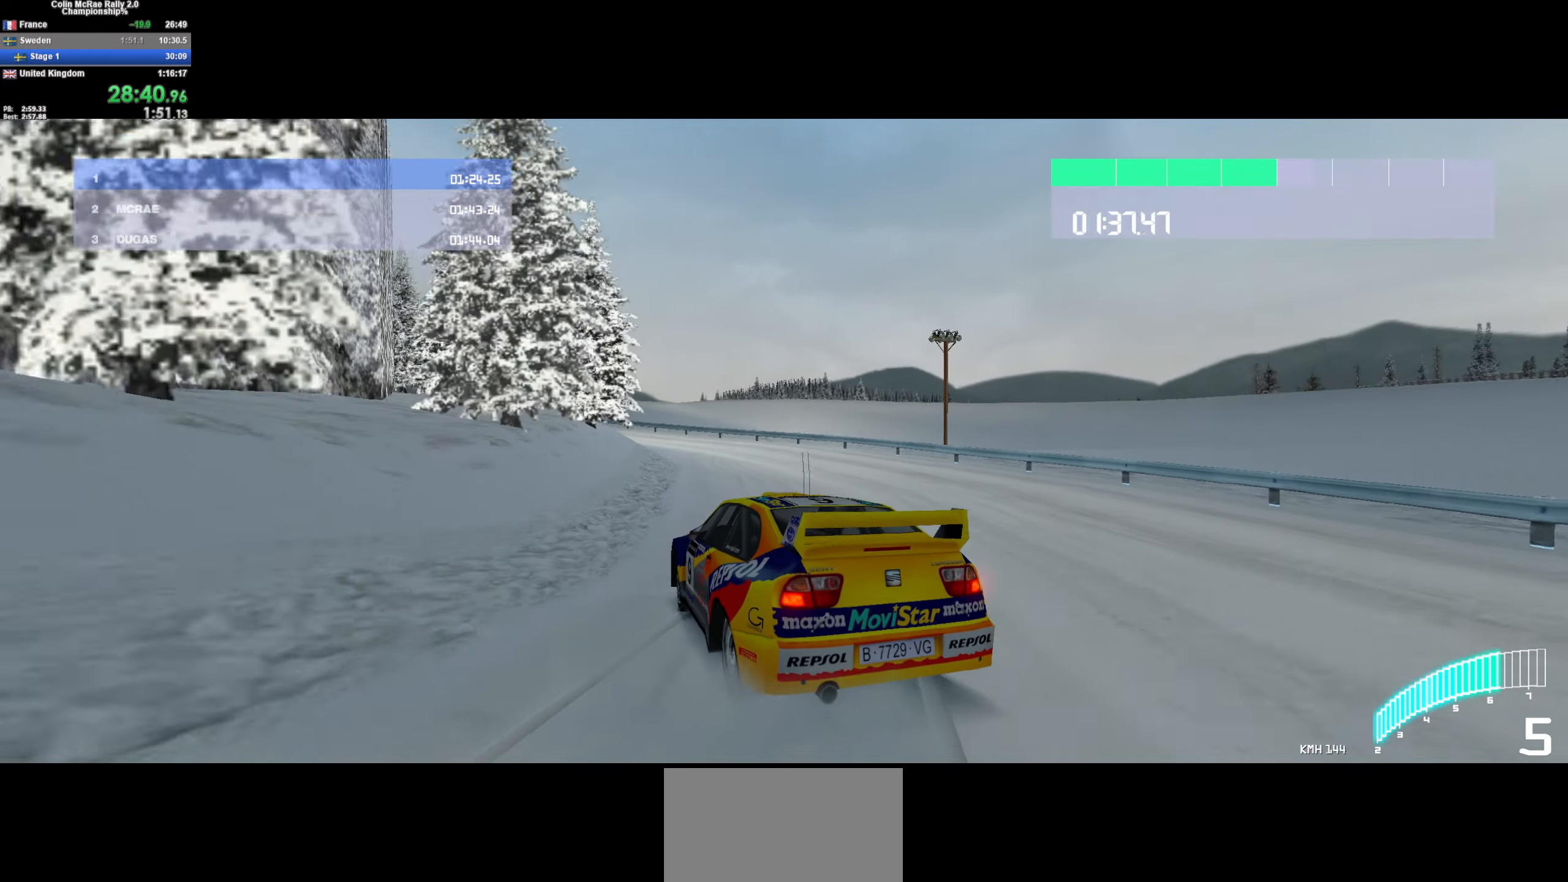
{"keys": ["a", "w"], "events": [[100, "a", "down"], [200, "a", "up"], [284, "a", "down"]]}
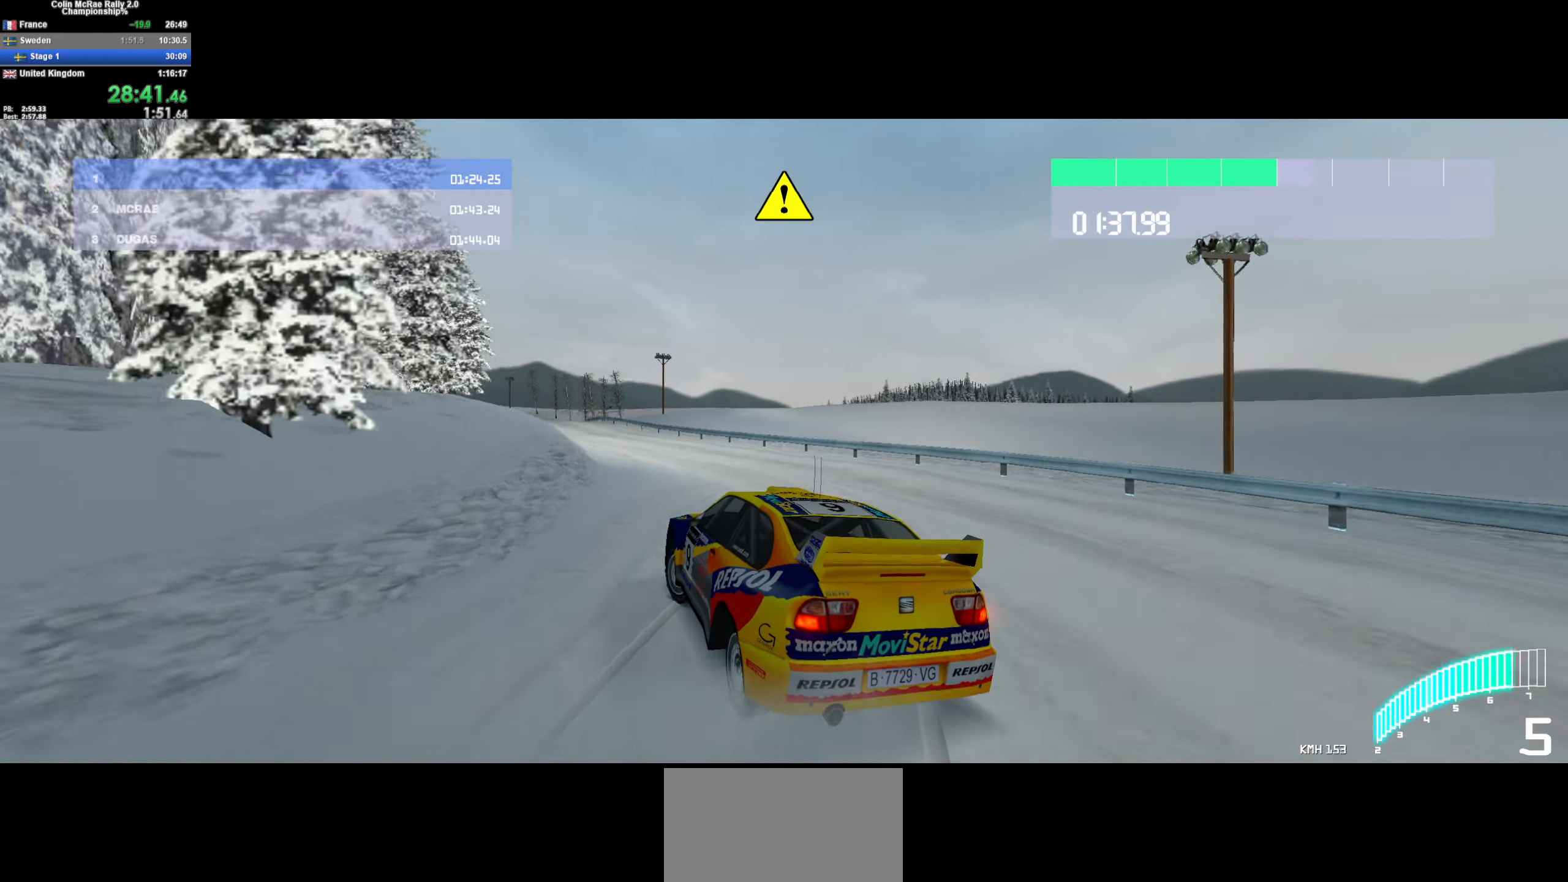
{"keys": ["w"], "events": [[200, "a", "up"], [300, "a", "down"], [450, "a", "up"]]}
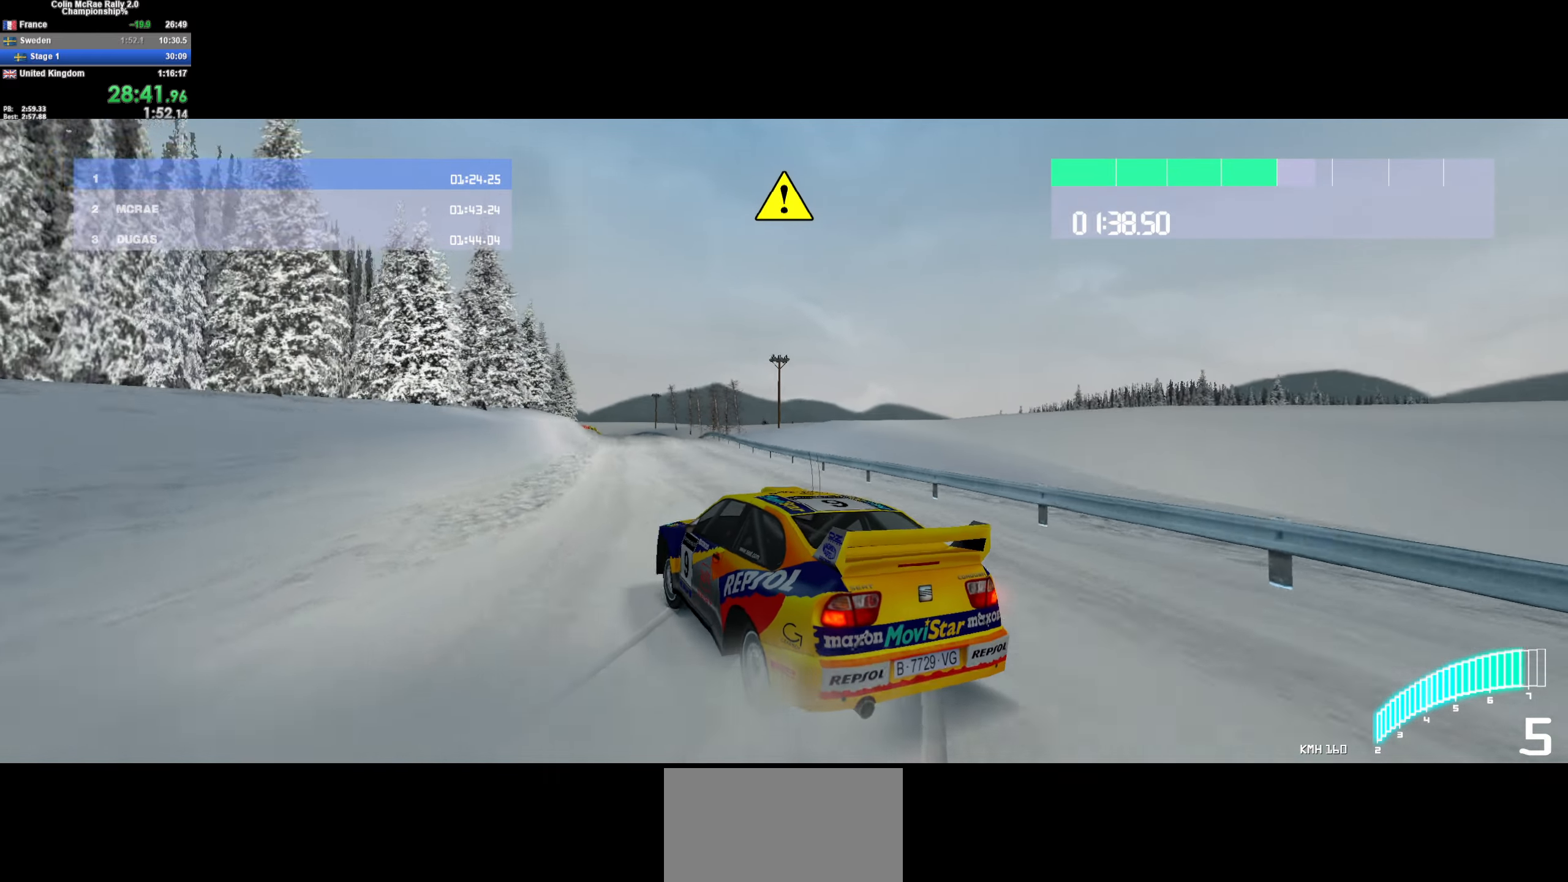
{"keys": ["a", "w"], "events": [[34, "d", "down"], [134, "d", "up"], [317, "a", "down"]]}
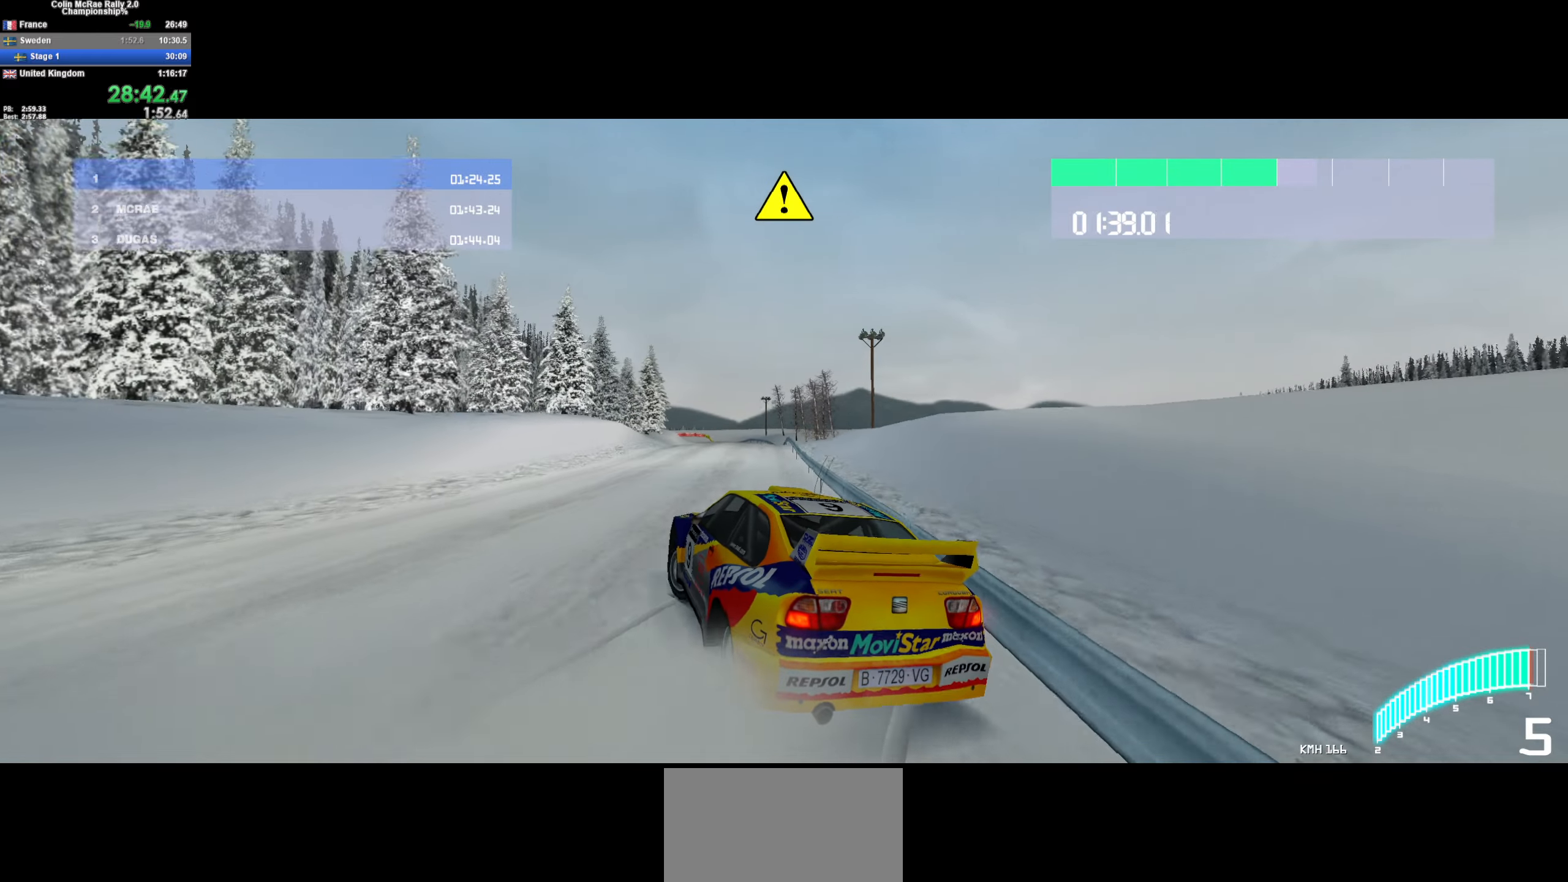
{"keys": ["d", "w"], "events": [[50, "a", "up"], [150, "a", "down"], [300, "a", "up"], [384, "d", "down"]]}
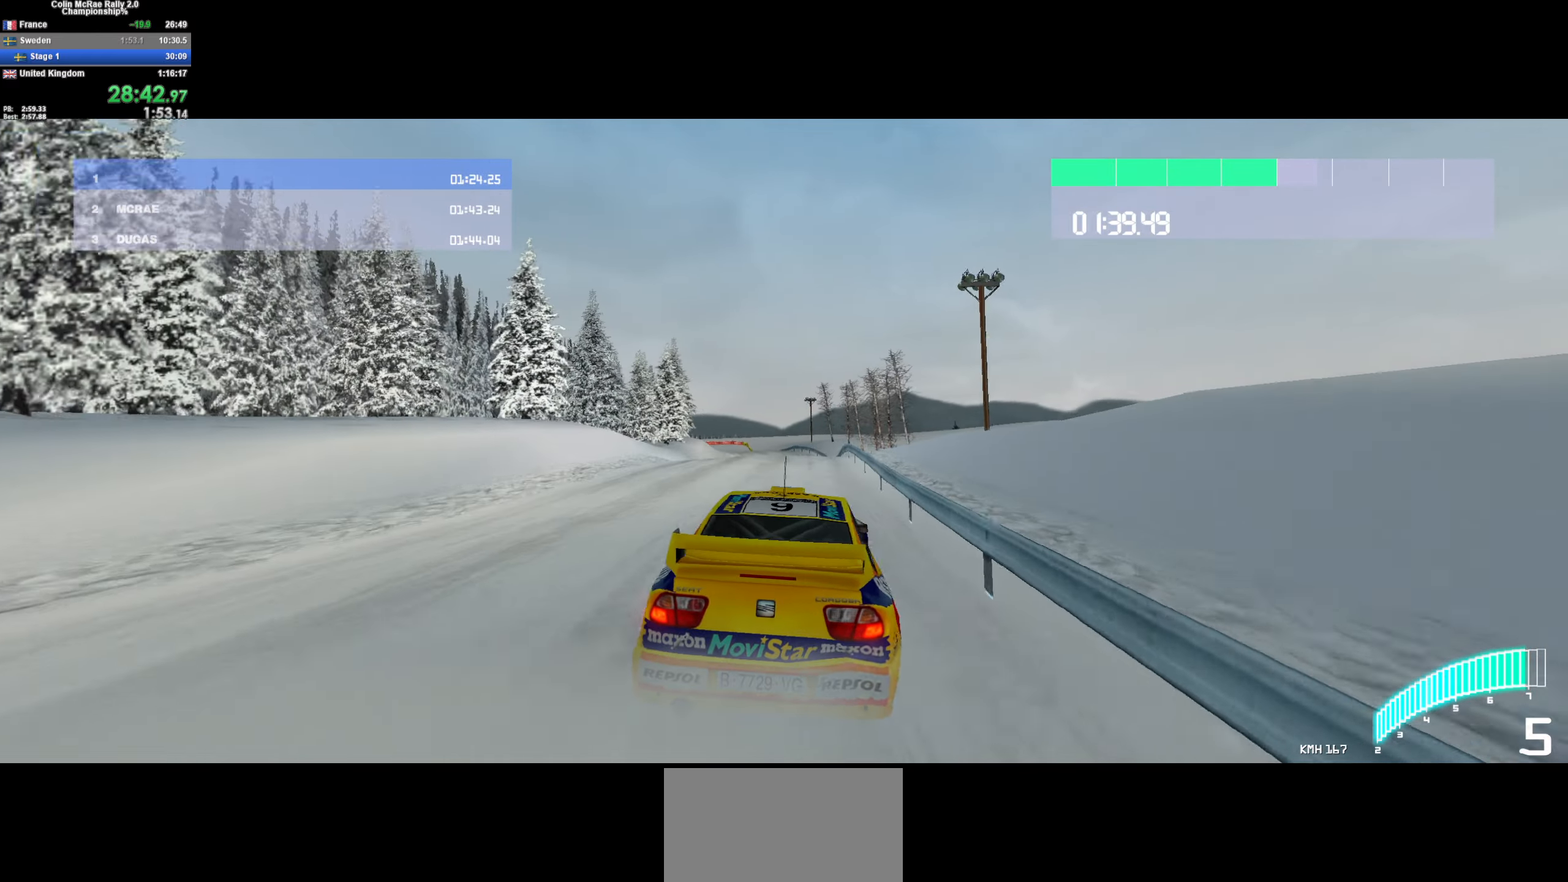
{"keys": ["w"], "events": [[17, "d", "up"], [167, "/", "down"], [167, "a", "down"], [267, "/", "up"], [450, "a", "up"]]}
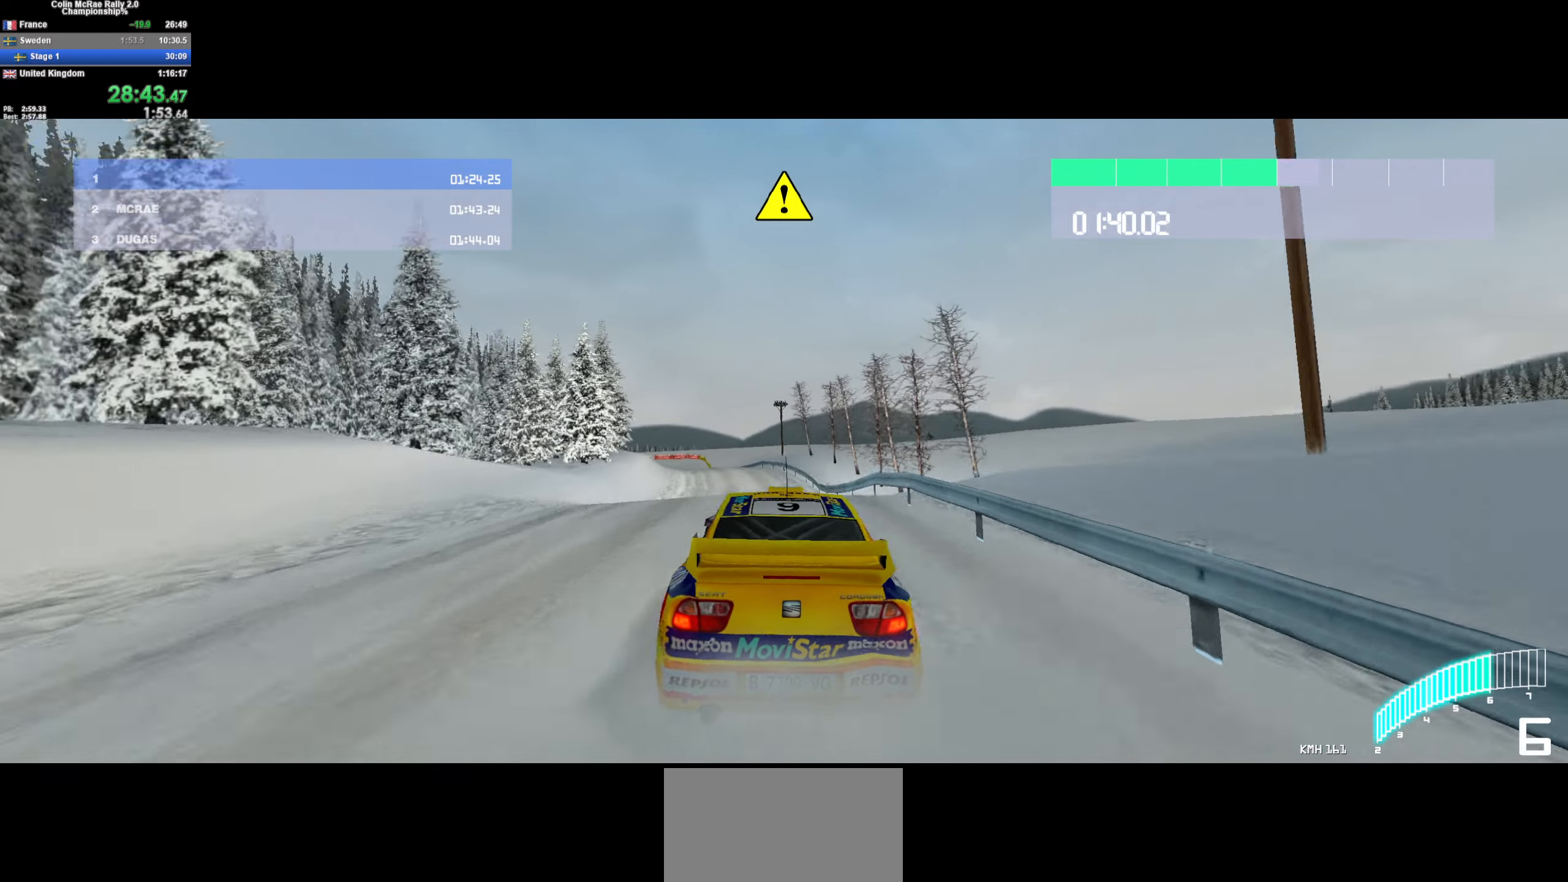
{"keys": ["a", "w"], "events": [[417, "a", "down"]]}
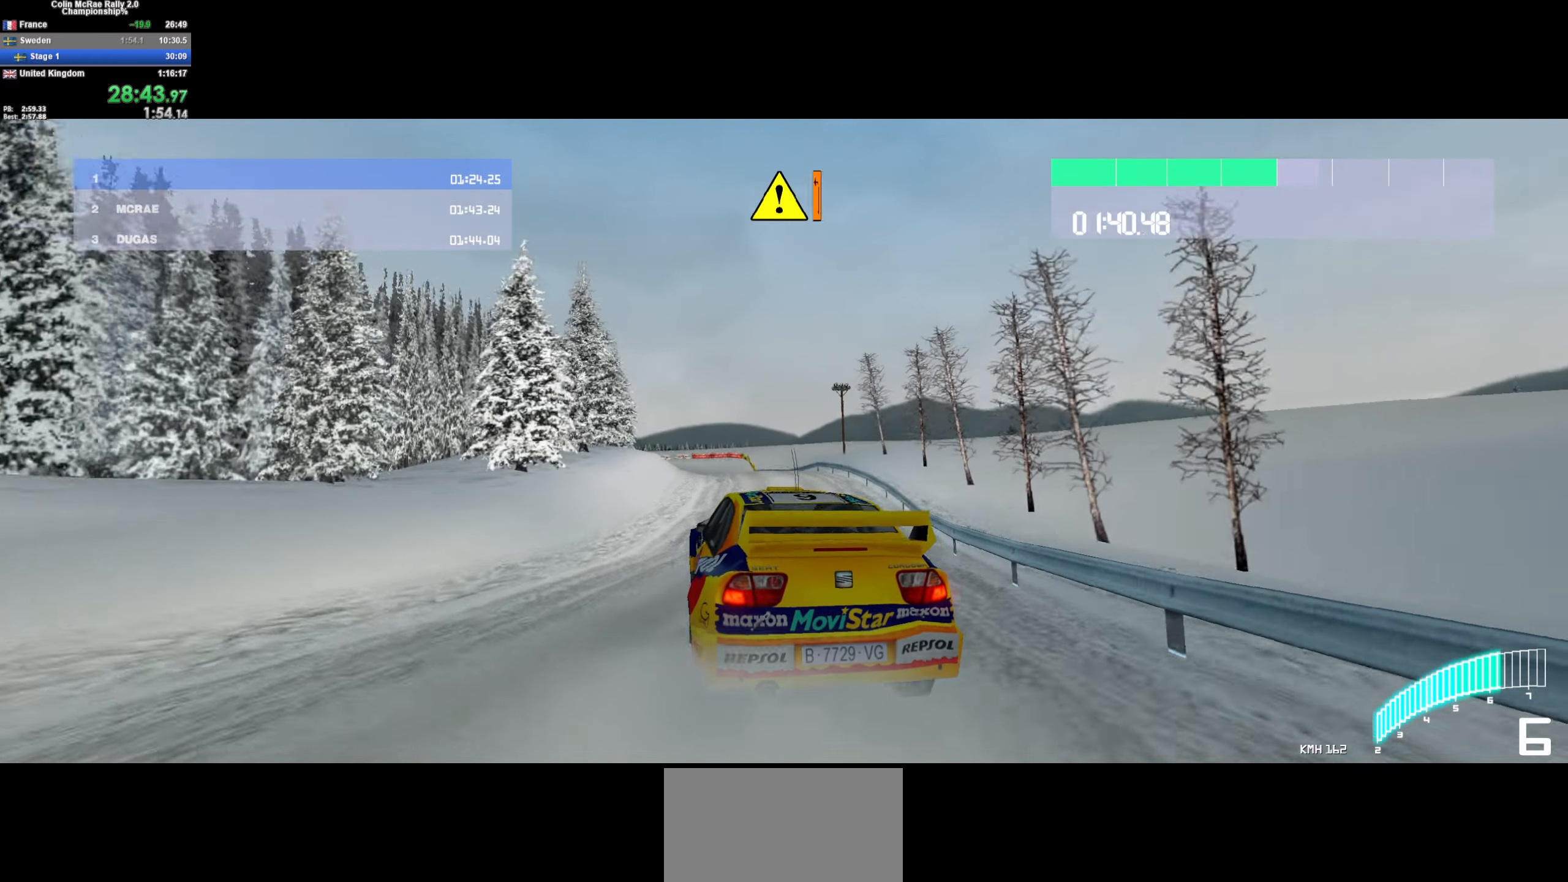
{"keys": ["quote", "w"], "events": [[100, "a", "up"], [150, "a", "down"], [250, "w", "up"], [433, "a", "up"], [433, "quote", "down"], [433, "w", "down"]]}
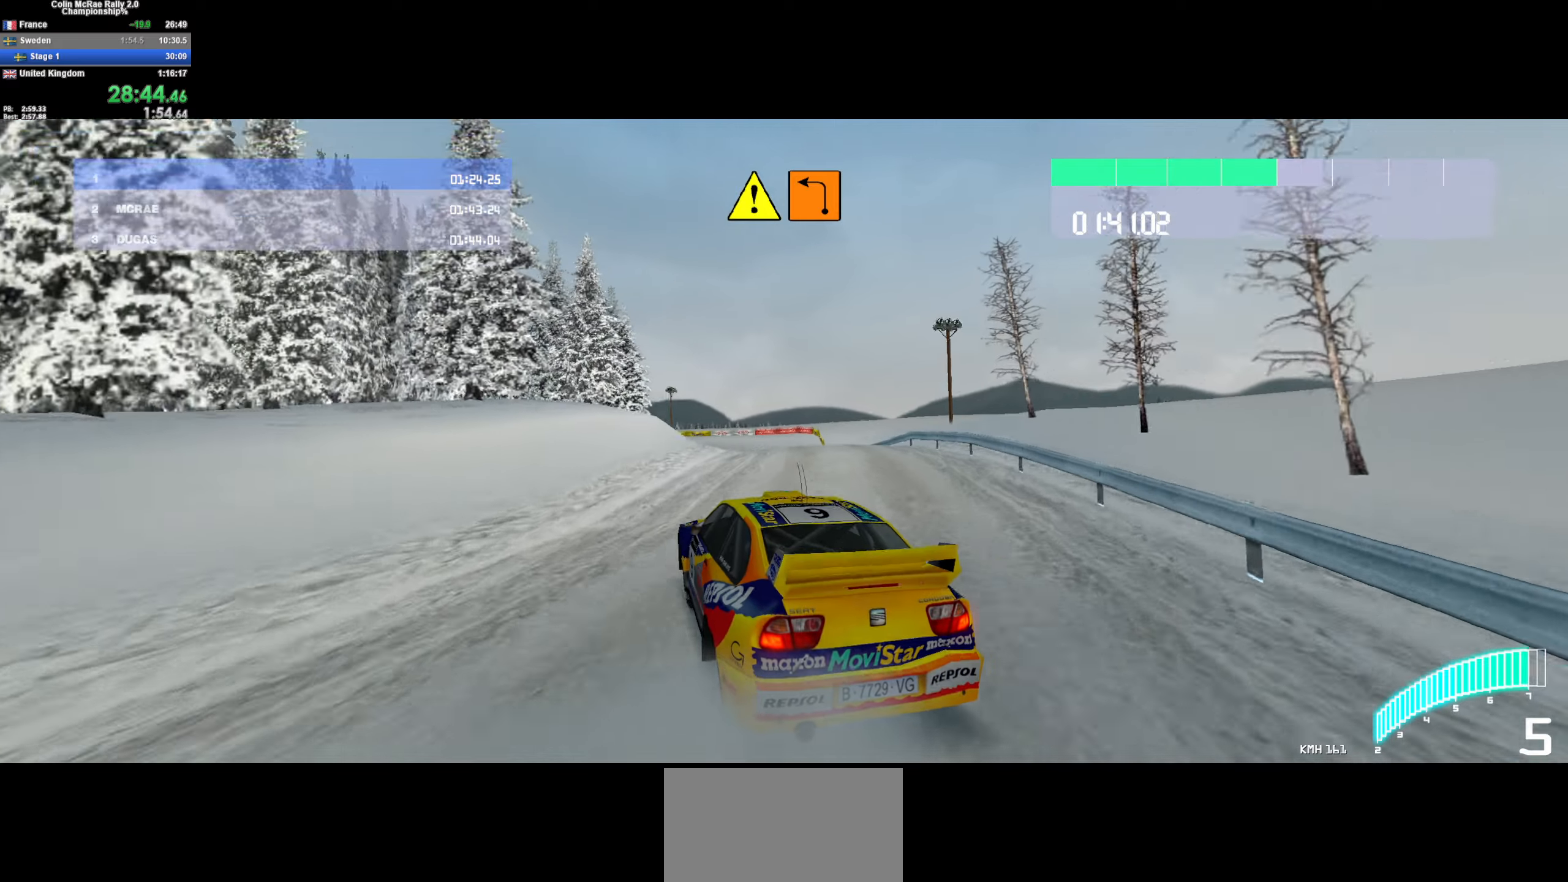
{"keys": ["a", "quote", "s"], "events": [[16, "quote", "up"], [116, "a", "down"], [166, "w", "up"], [400, "s", "down"], [483, "quote", "down"]]}
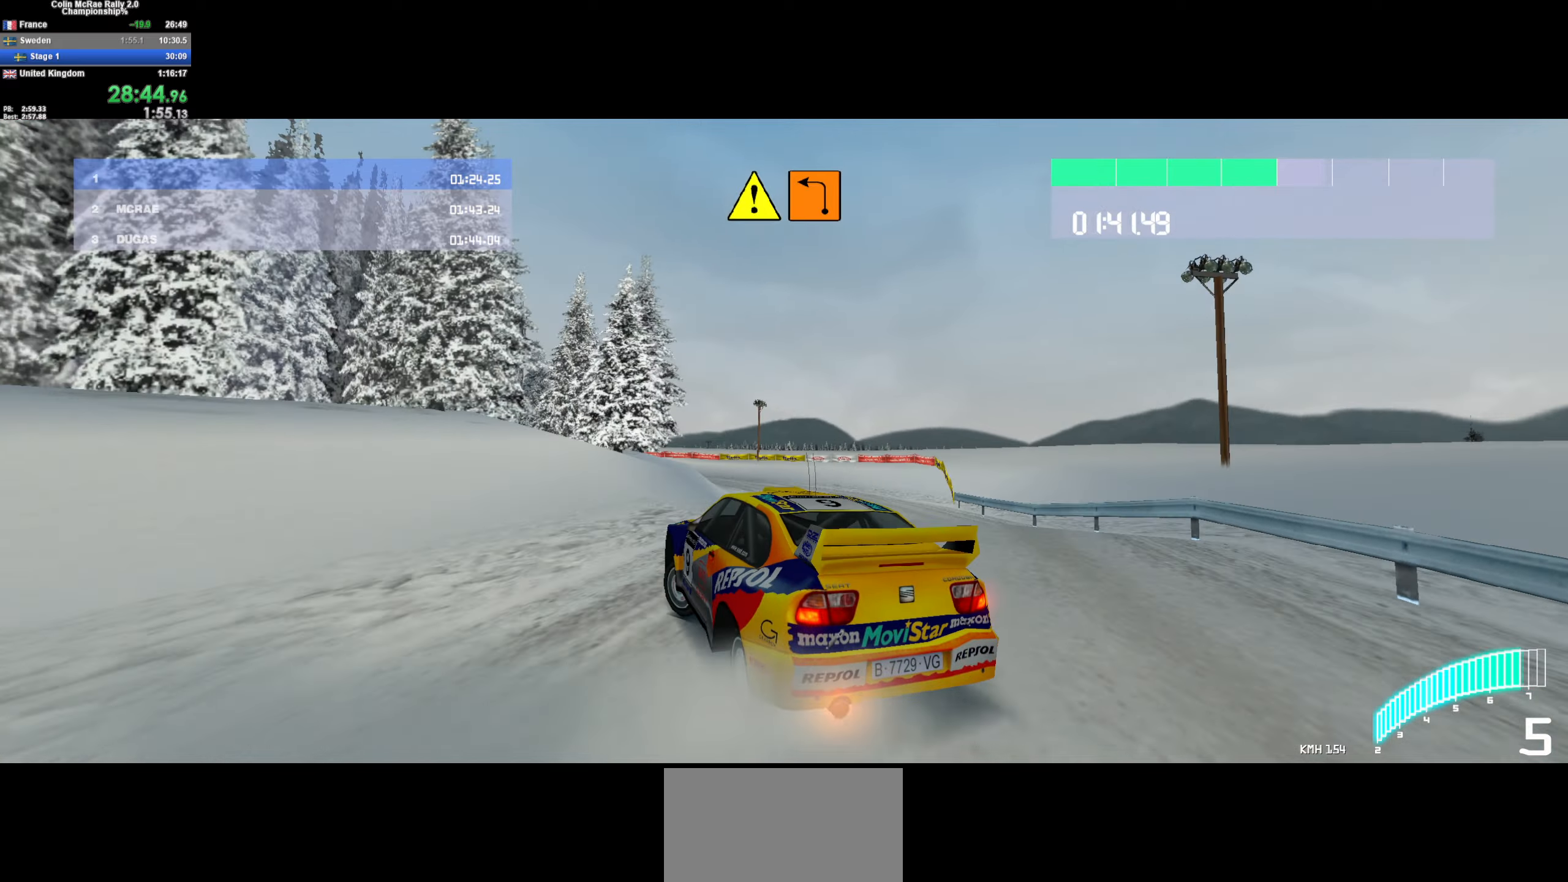
{"keys": ["d", "w"], "events": [[83, "a", "up"], [83, "quote", "up"], [133, "d", "down"], [183, "s", "up"], [266, "d", "up"], [316, "w", "down"], [500, "d", "down"]]}
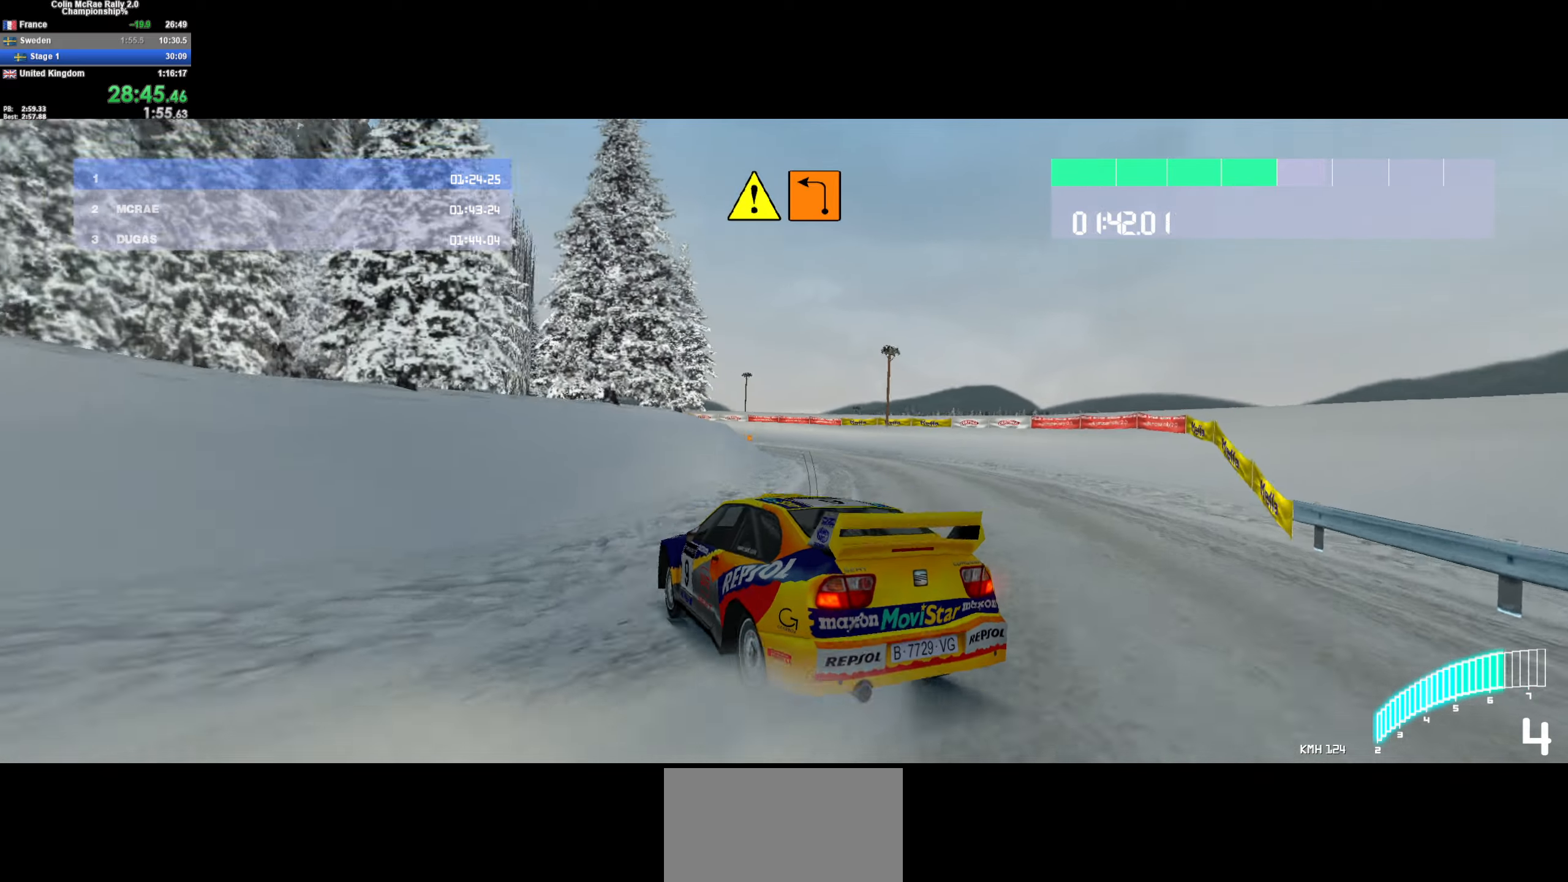
{"keys": ["a", "w"], "events": [[50, "w", "up"], [233, "a", "down"], [233, "d", "up"], [333, "quote", "down"], [433, "w", "down"], [466, "quote", "up"]]}
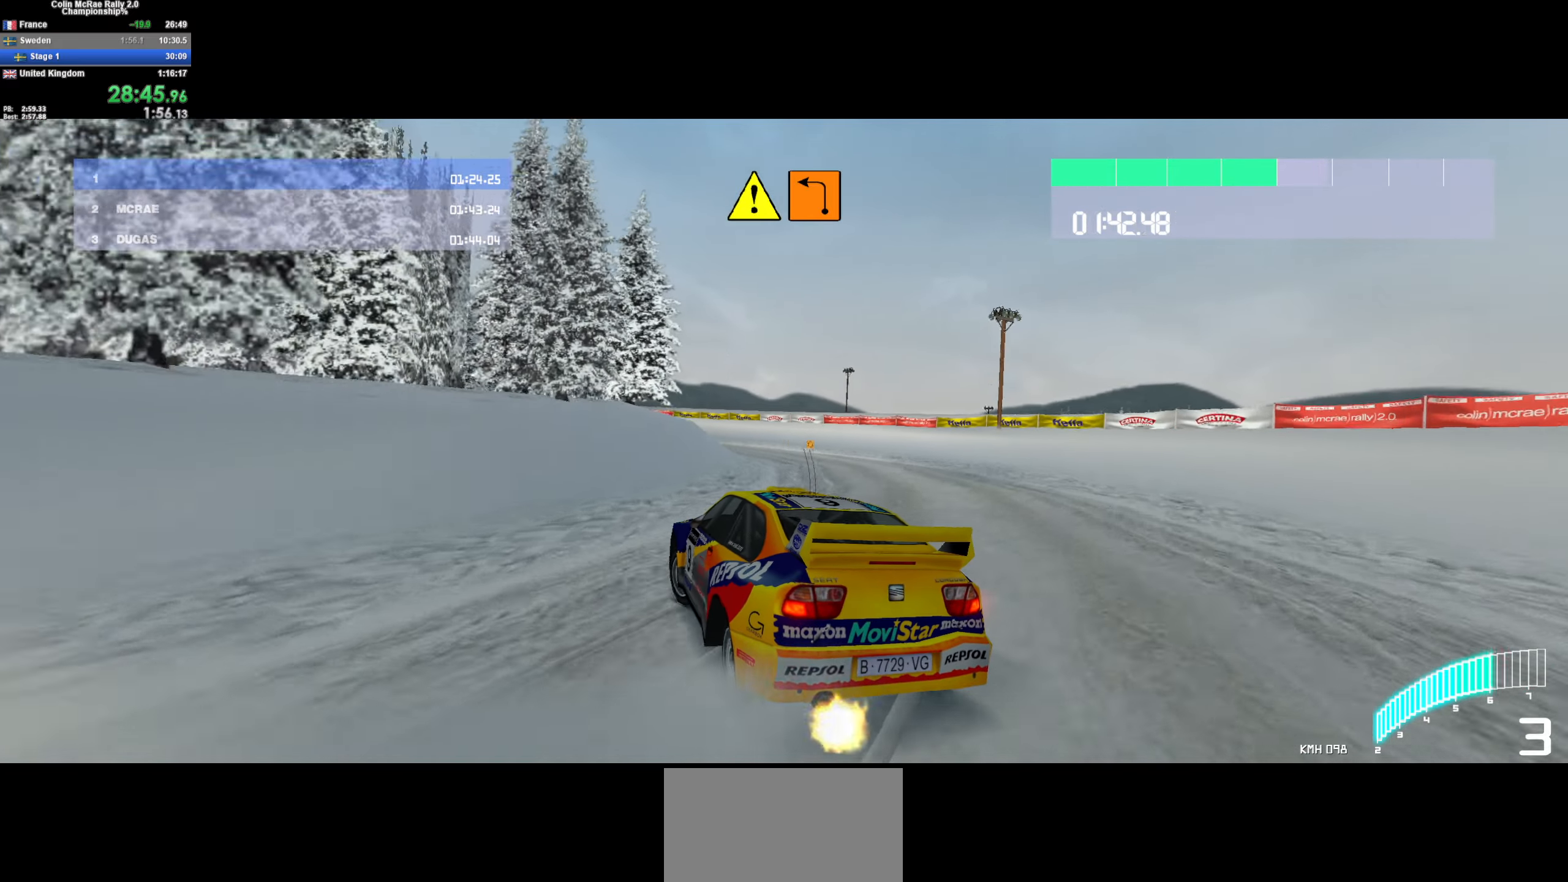
{"keys": ["w"], "events": [[166, "a", "up"], [250, "d", "down"], [300, "d", "up"], [350, "a", "down"], [450, "a", "up"]]}
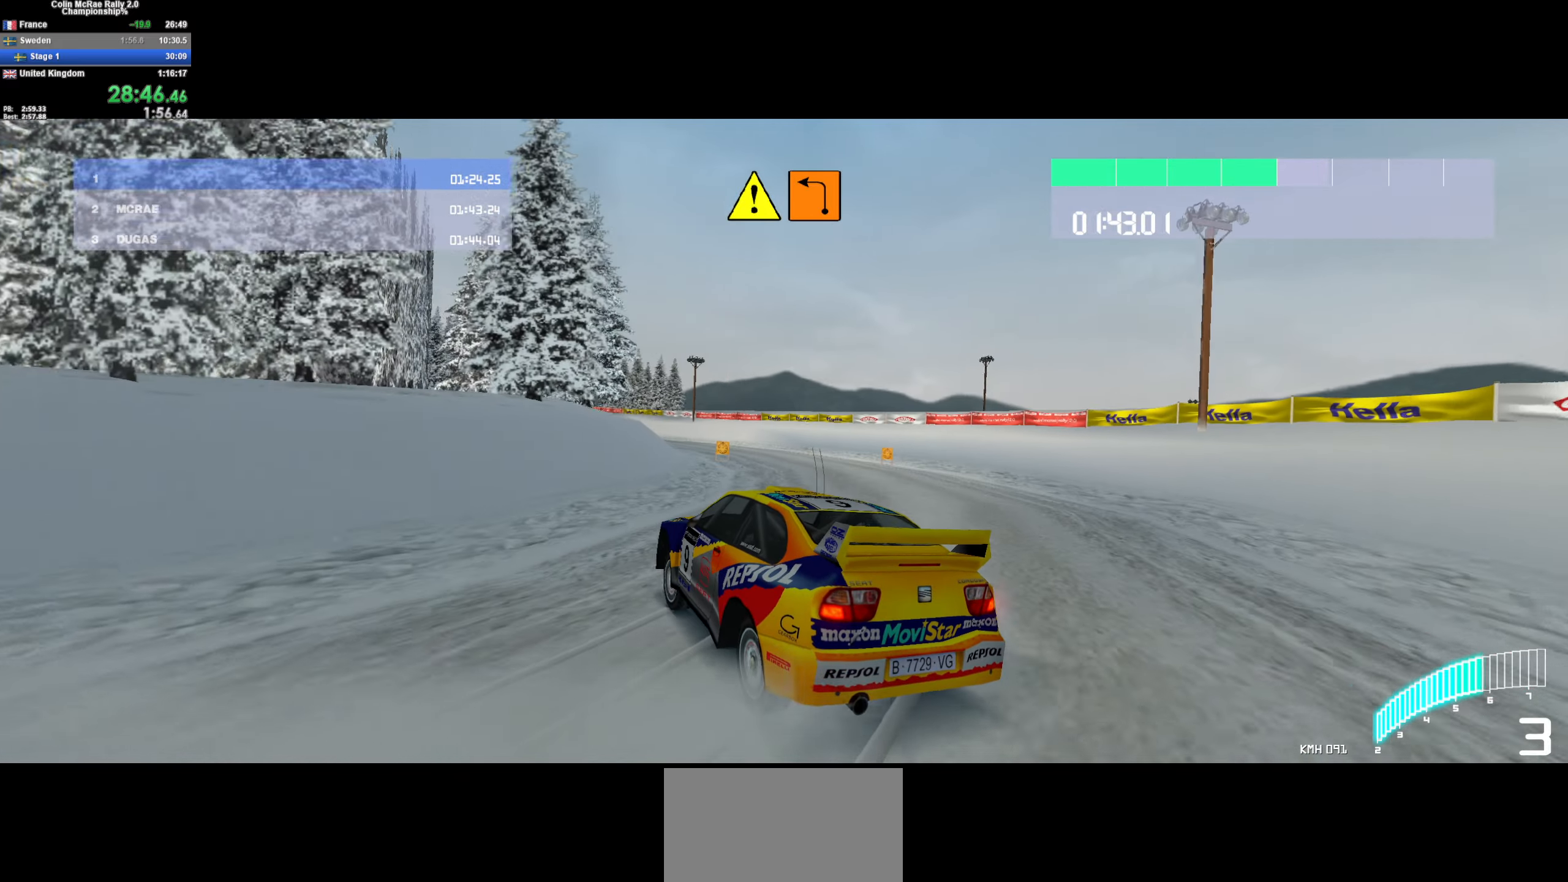
{"keys": ["w"], "events": [[33, "a", "down"], [83, "a", "up"], [266, "d", "down"], [500, "d", "up"]]}
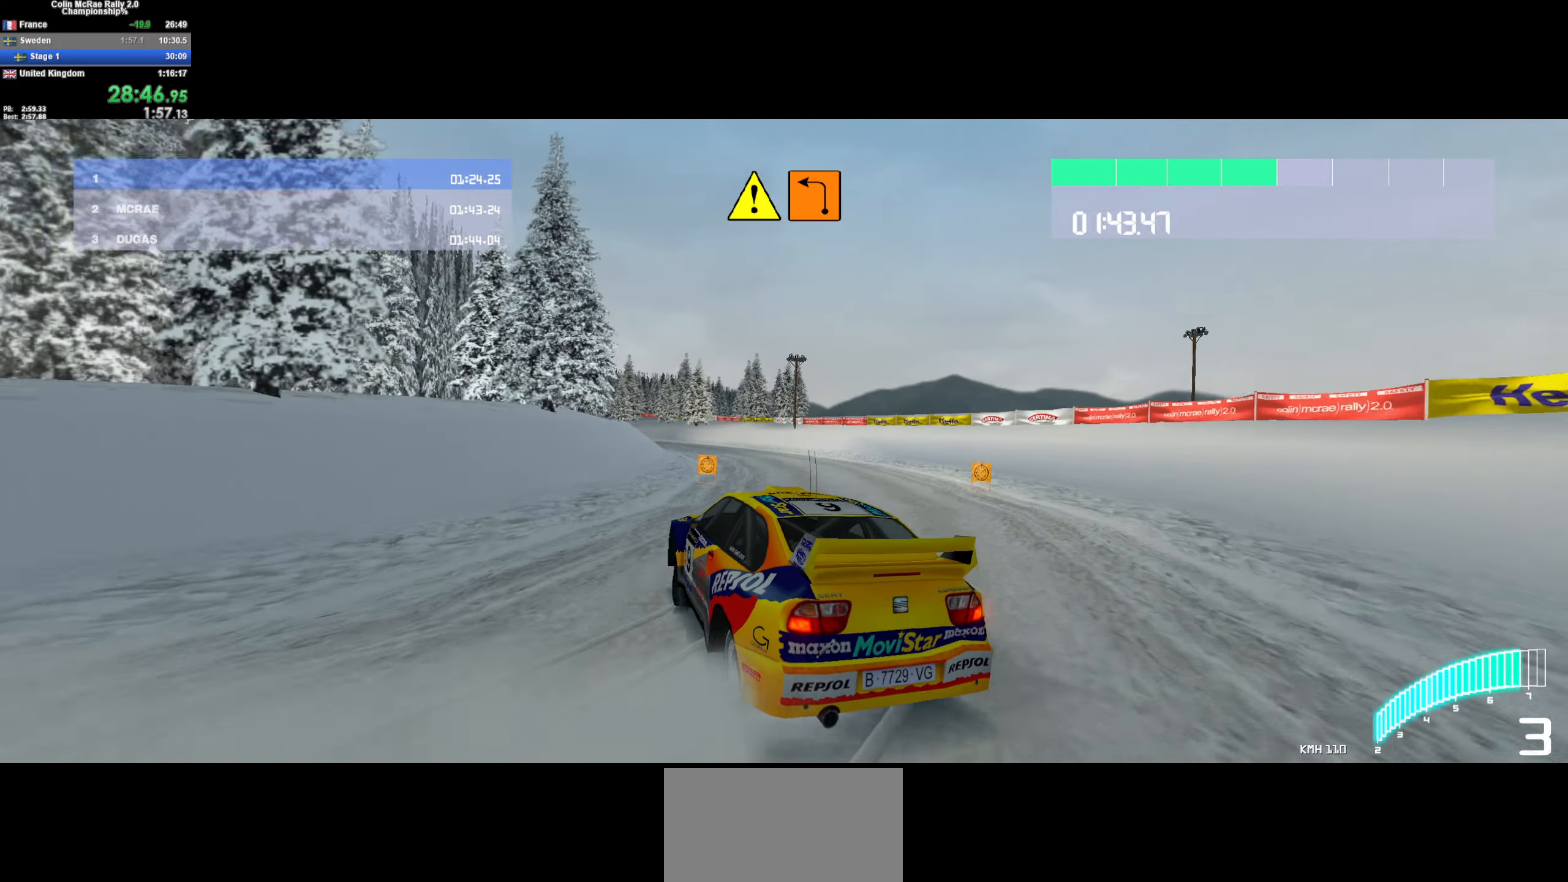
{"keys": ["w"], "events": [[50, "/", "down"], [100, "/", "up"], [100, "a", "down"], [150, "w", "up"], [283, "w", "down"], [483, "a", "up"]]}
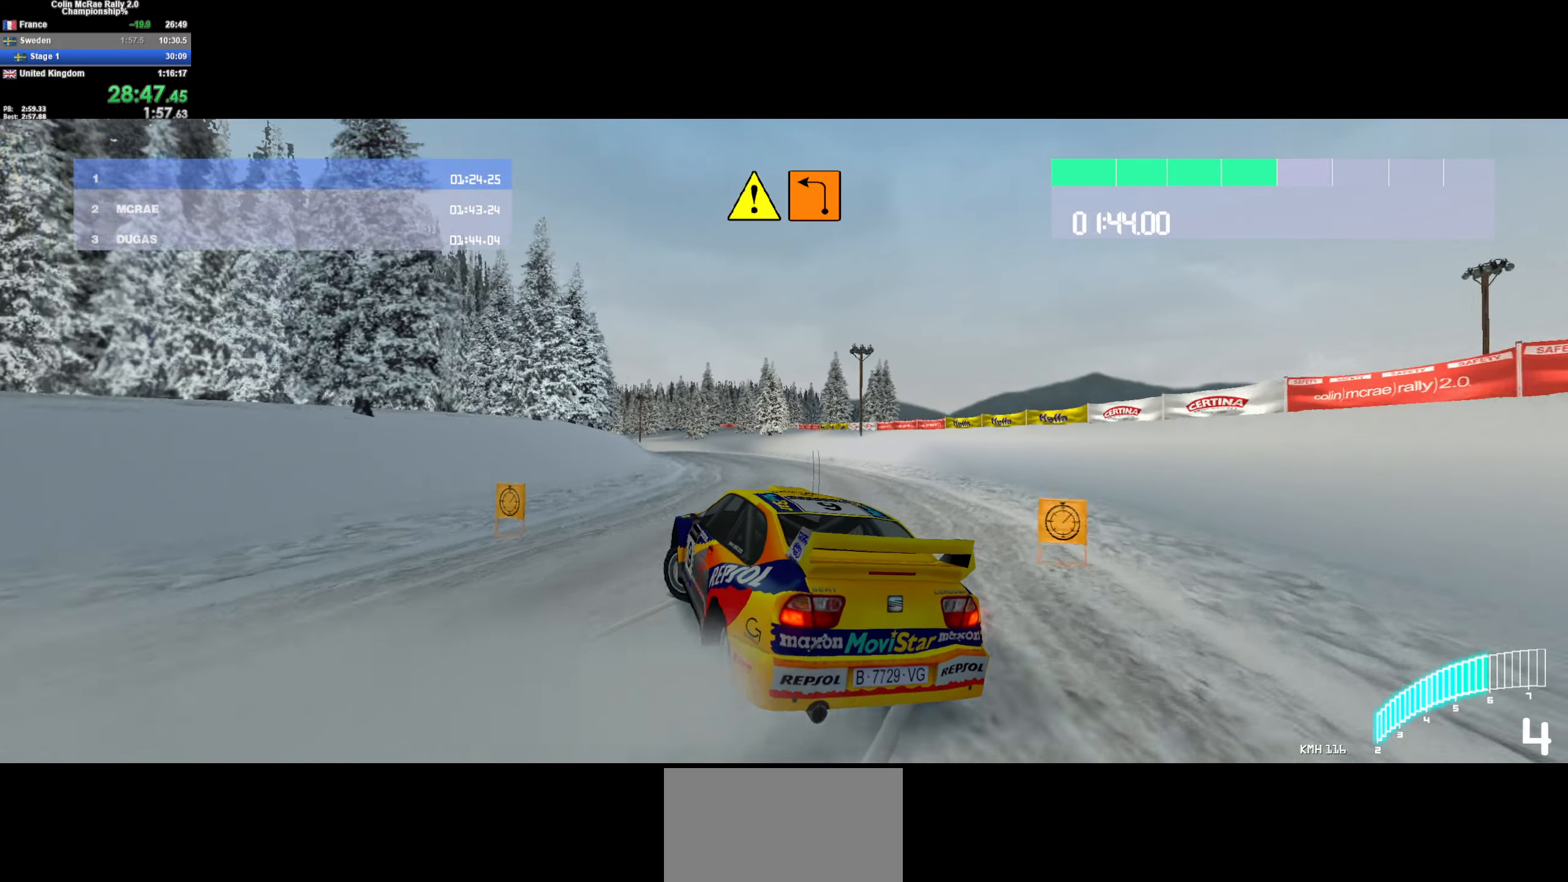
{"keys": ["d", "w"], "events": [[116, "a", "down"], [200, "a", "up"], [250, "d", "down"]]}